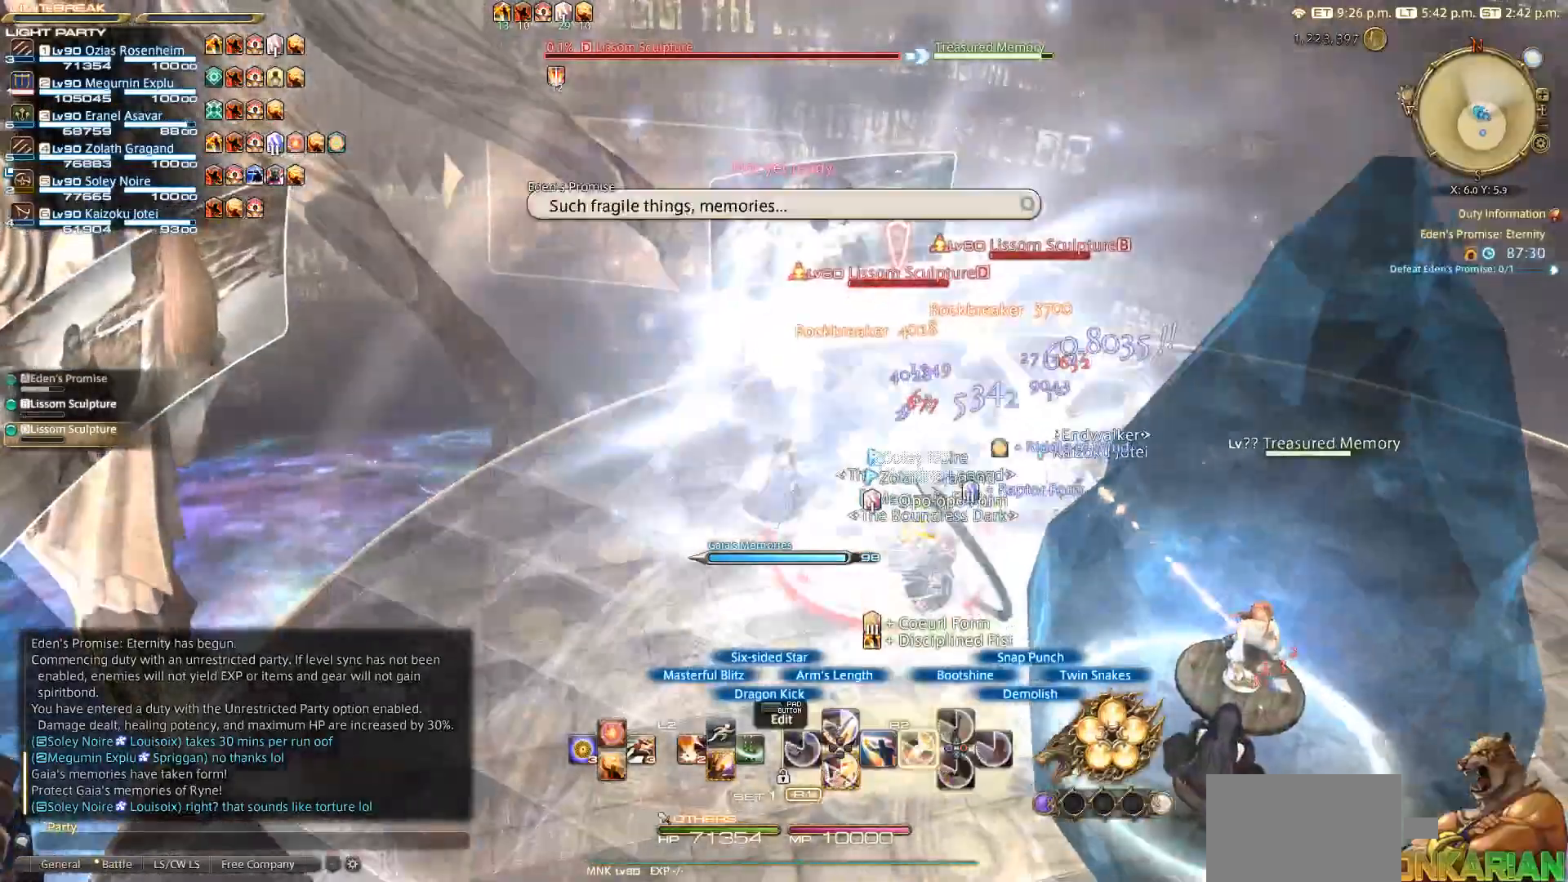
Gameplay with a controller (PlayStation layout); each line is a JSON object with the inputs held at the frame after it (dt_ms = milliseconds from this image to that frame). "events" lists button and stick changes between this image and that frame as [ms after this image, input, new state], when the widget could be followed in between. Not read: L2 R3 SQUARE.
{"dt_ms": 500, "buttons": [], "left_stick": "right", "right_stick": "center", "events": [[317, "R2", "up"], [317, "left_stick", "right"]]}
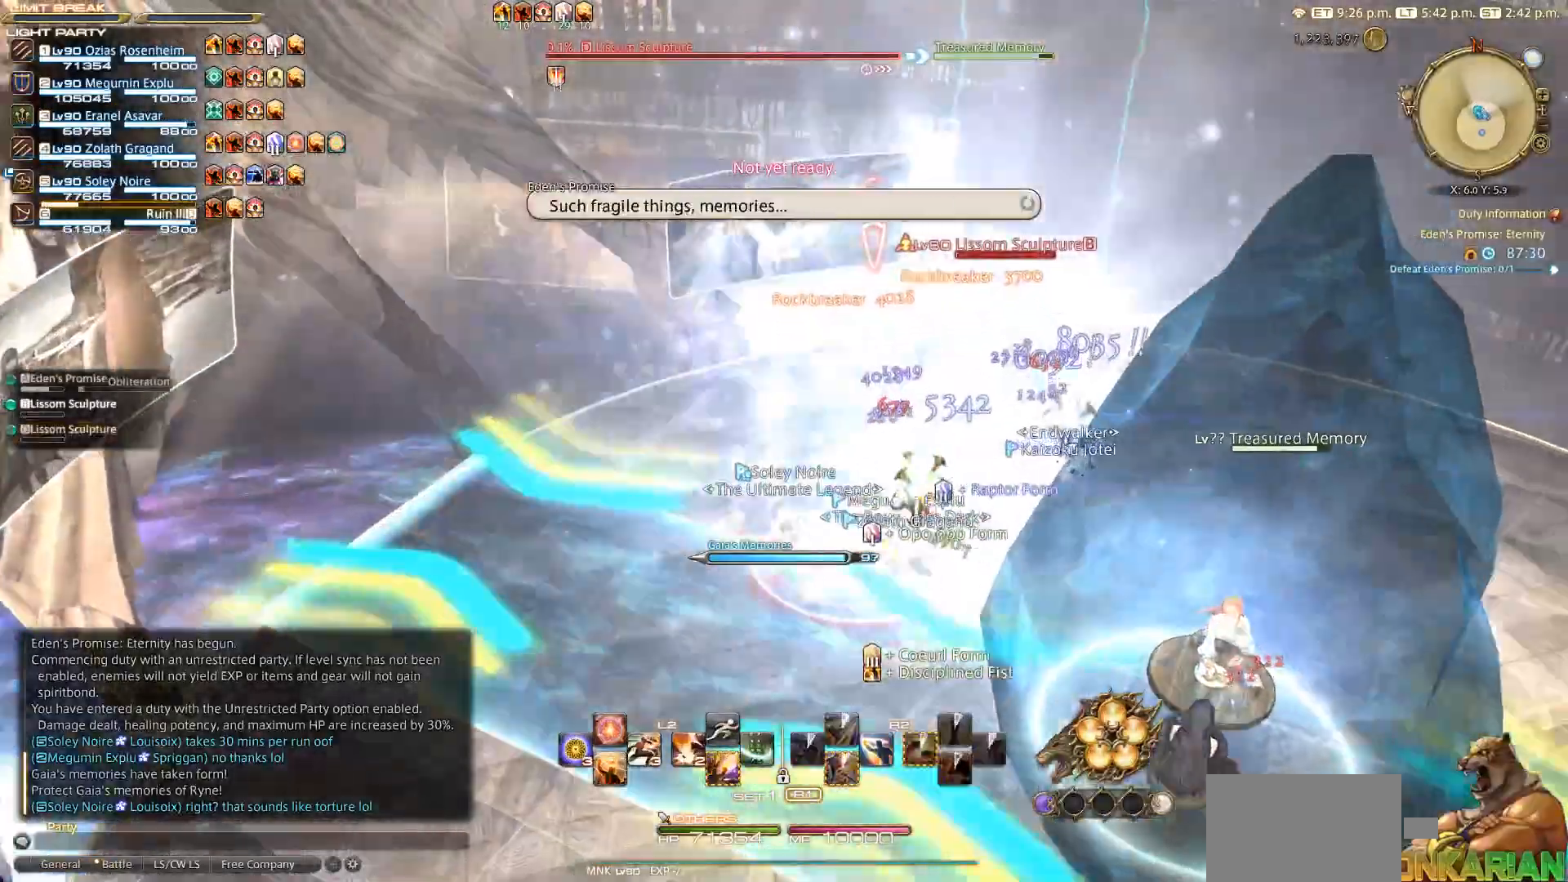
{"dt_ms": 500, "buttons": ["CIRCLE", "R2"], "left_stick": "down", "right_stick": "center", "events": [[150, "CIRCLE", "down"], [183, "CIRCLE", "up"], [433, "R2", "down"], [450, "CIRCLE", "down"], [500, "left_stick", "down"]]}
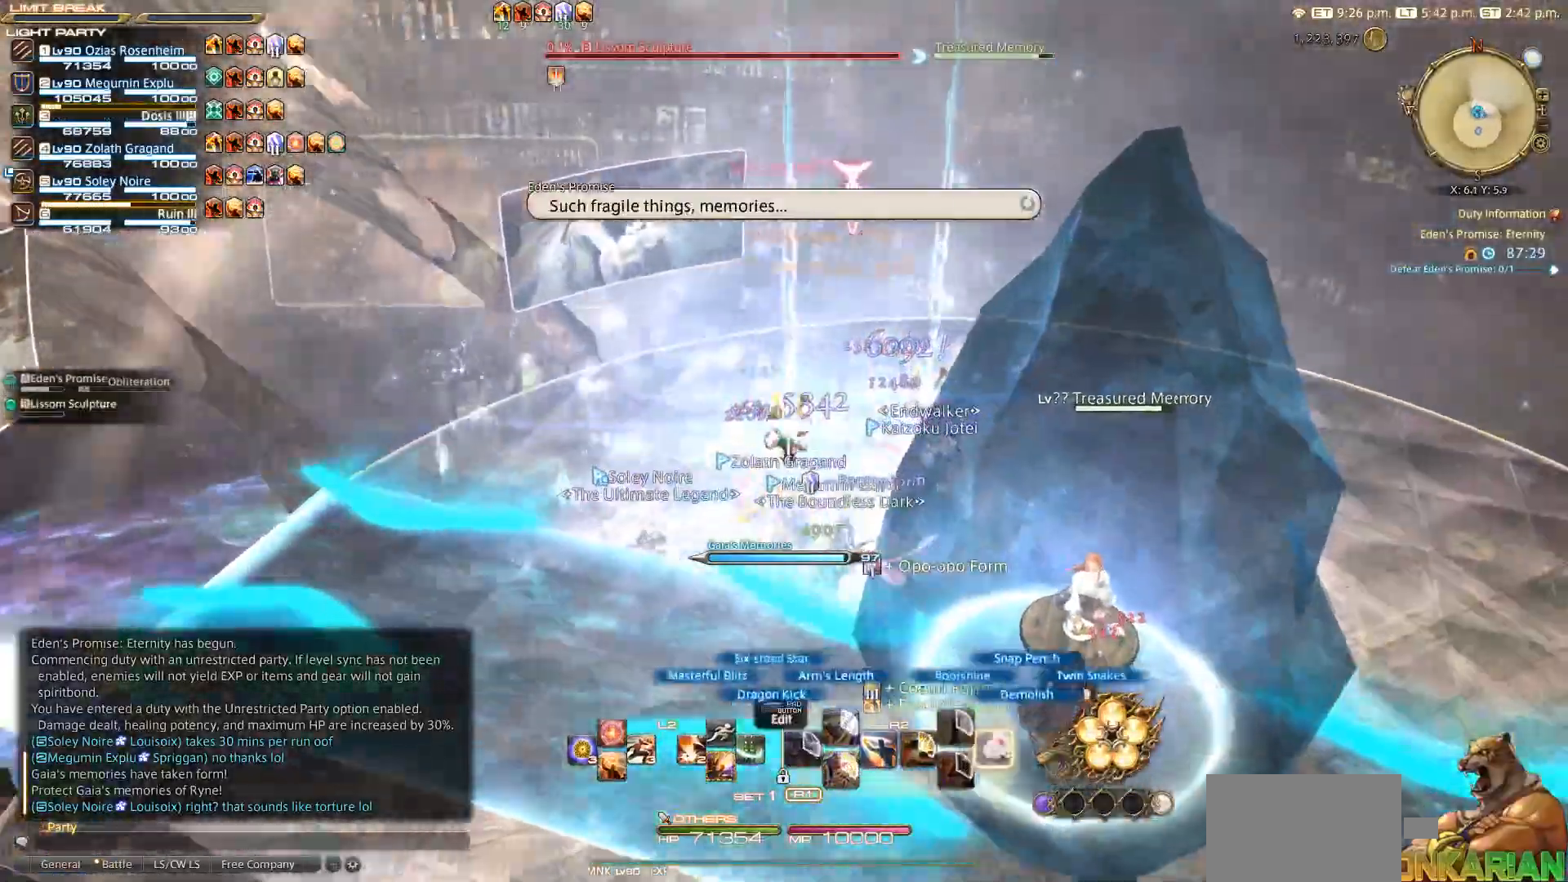
{"dt_ms": 500, "buttons": [], "left_stick": "down-left", "right_stick": "center", "events": [[100, "left_stick", "down-left"], [367, "R2", "up"], [383, "CIRCLE", "up"]]}
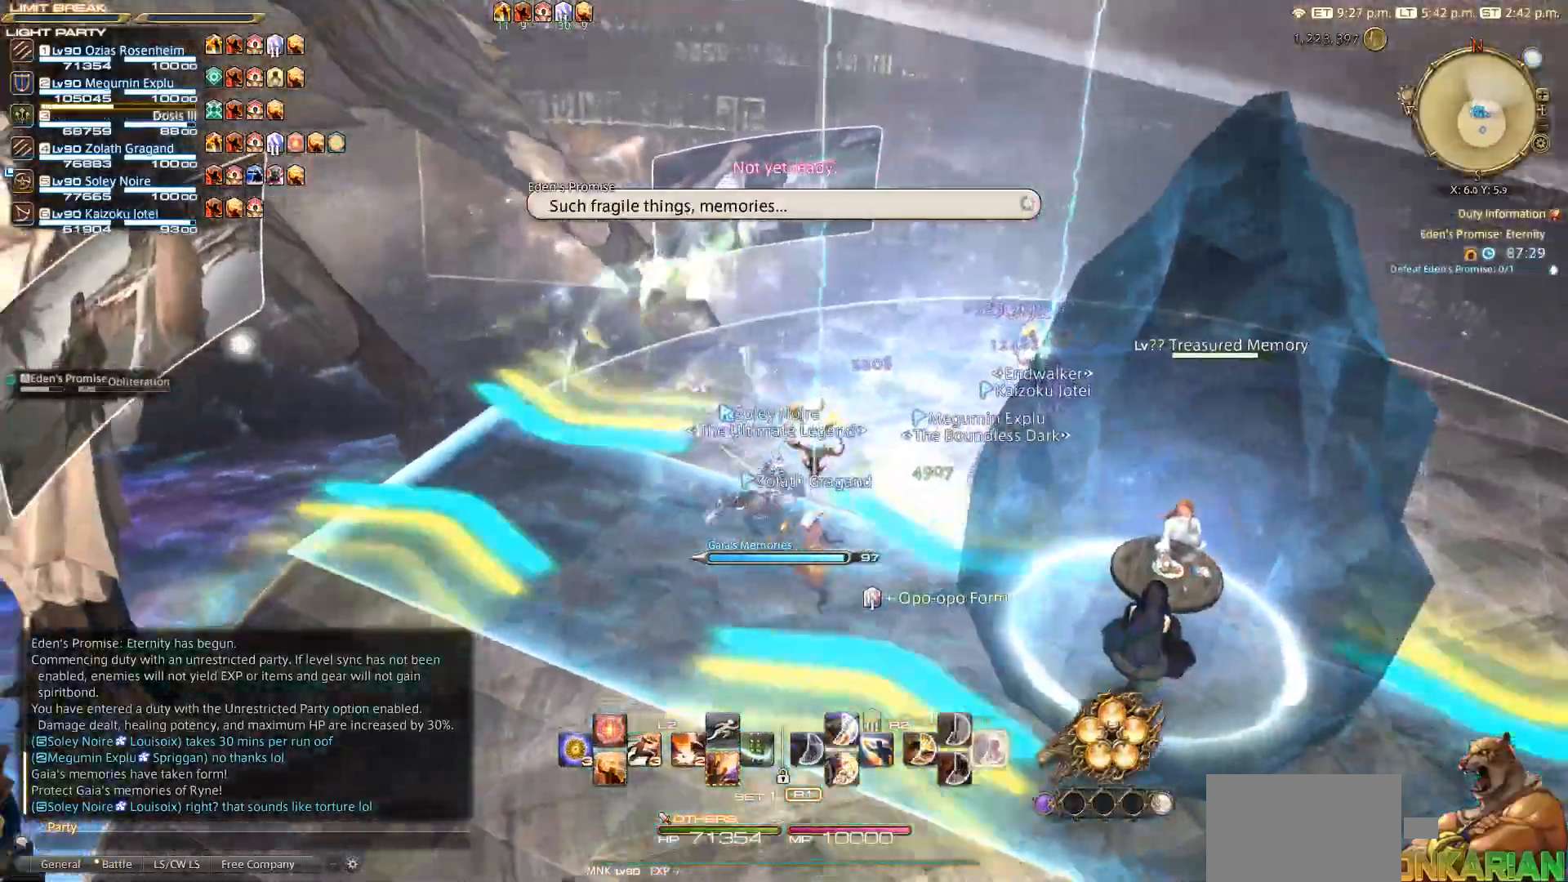
{"dt_ms": 1000, "buttons": [], "left_stick": "left", "right_stick": "left"}
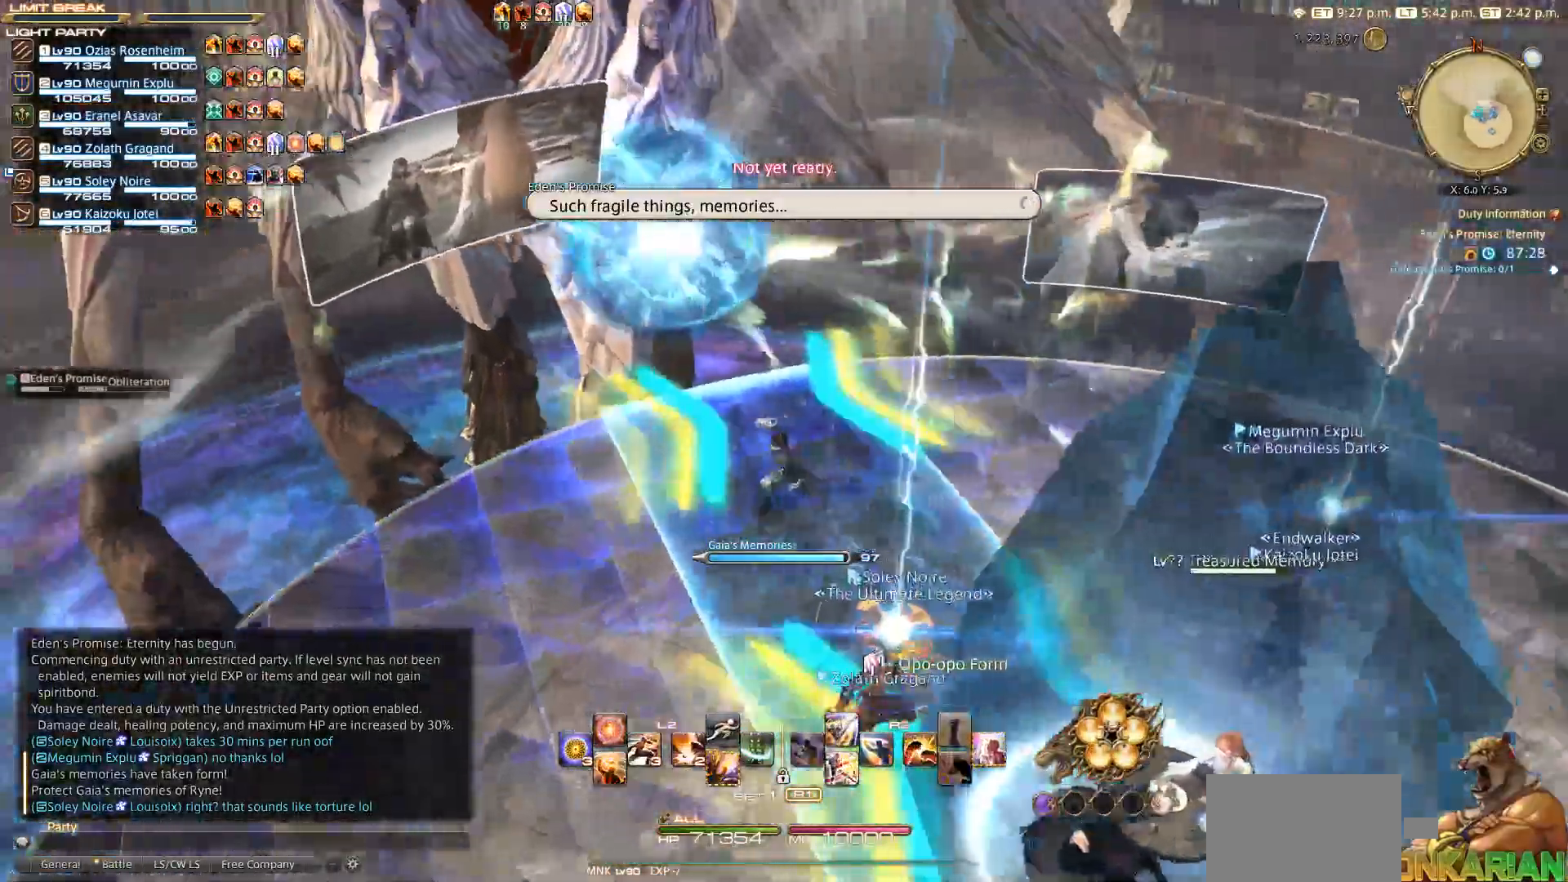
{"dt_ms": 500, "buttons": [], "left_stick": "up-left", "right_stick": "center", "events": [[167, "left_stick", "up-left"], [200, "right_stick", "center"]]}
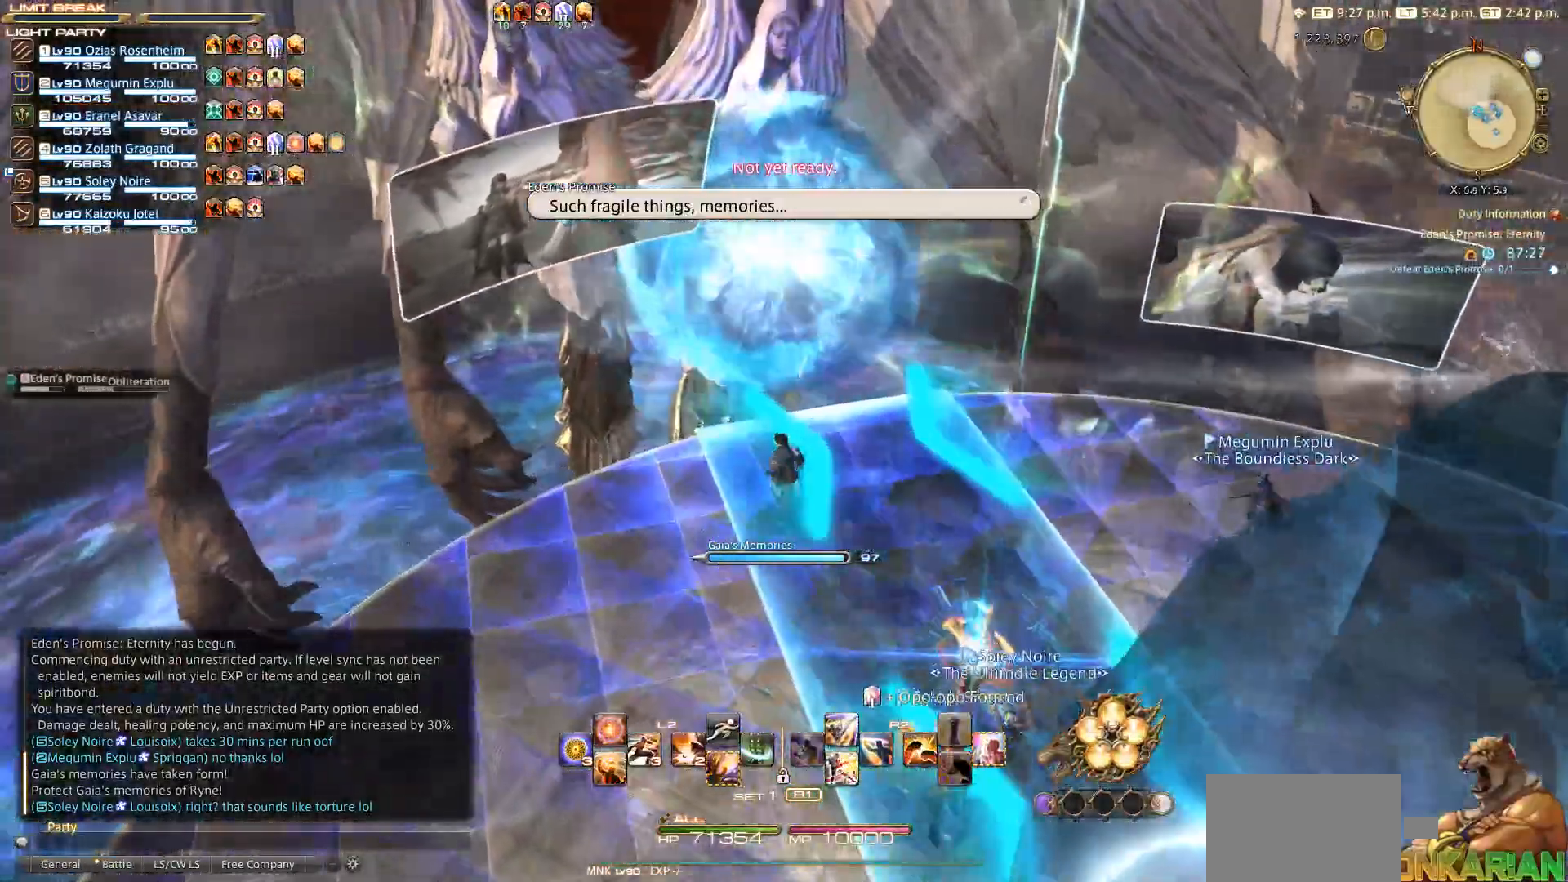
{"dt_ms": 500, "buttons": [], "left_stick": "up-left", "right_stick": "center", "events": [[250, "left_stick", "center"], [350, "left_stick", "up"], [400, "left_stick", "up-left"]]}
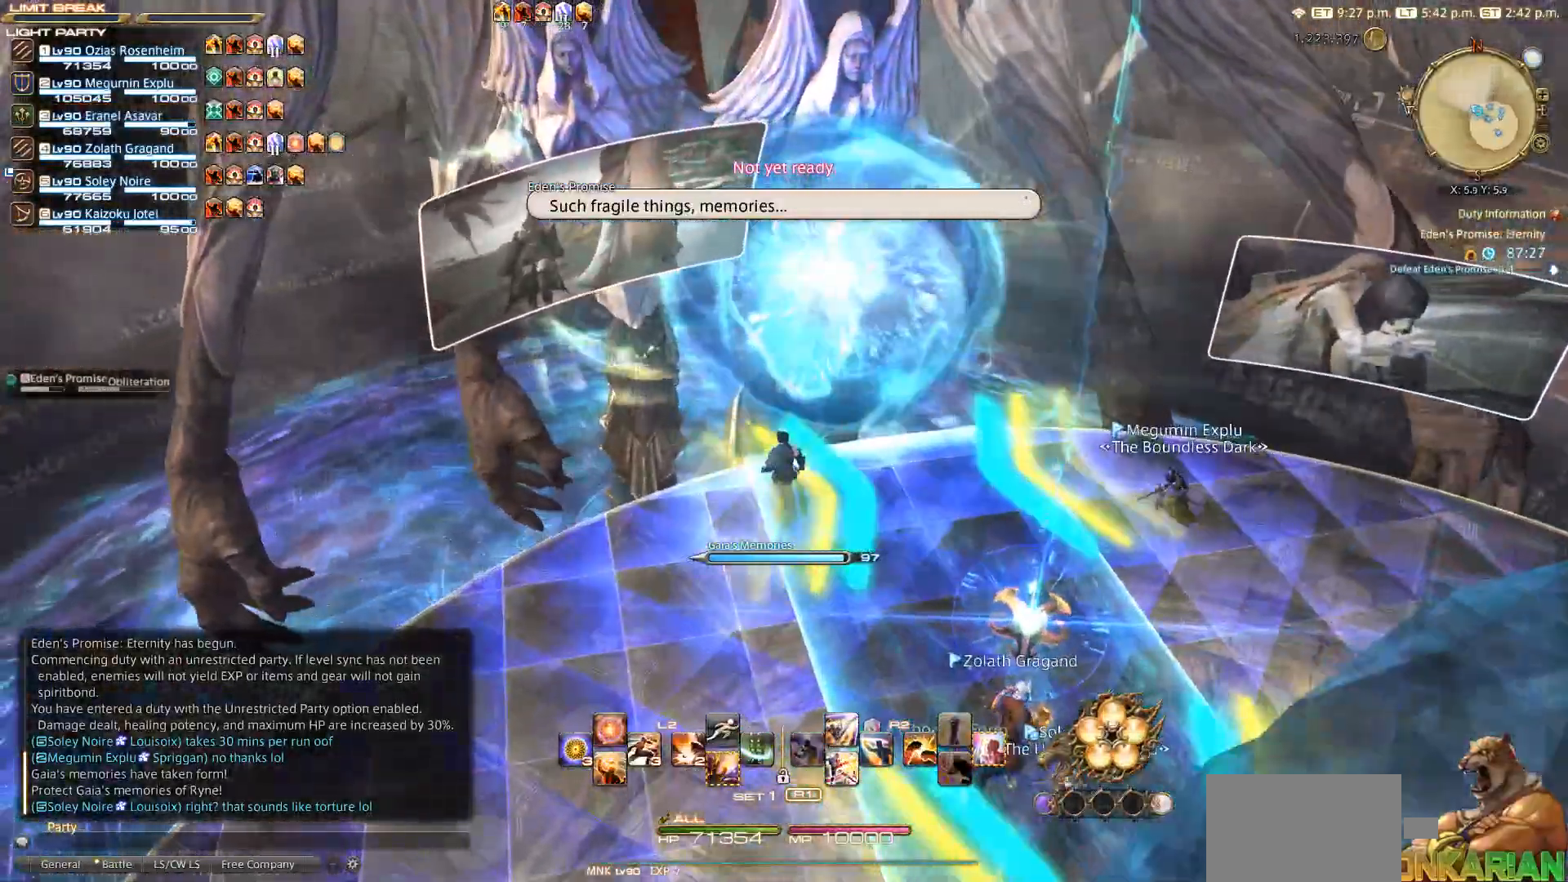
{"dt_ms": 500, "buttons": [], "left_stick": "right", "right_stick": "center", "events": [[33, "left_stick", "center"], [150, "left_stick", "up"], [217, "left_stick", "right"], [333, "left_stick", "down-right"], [450, "left_stick", "right"]]}
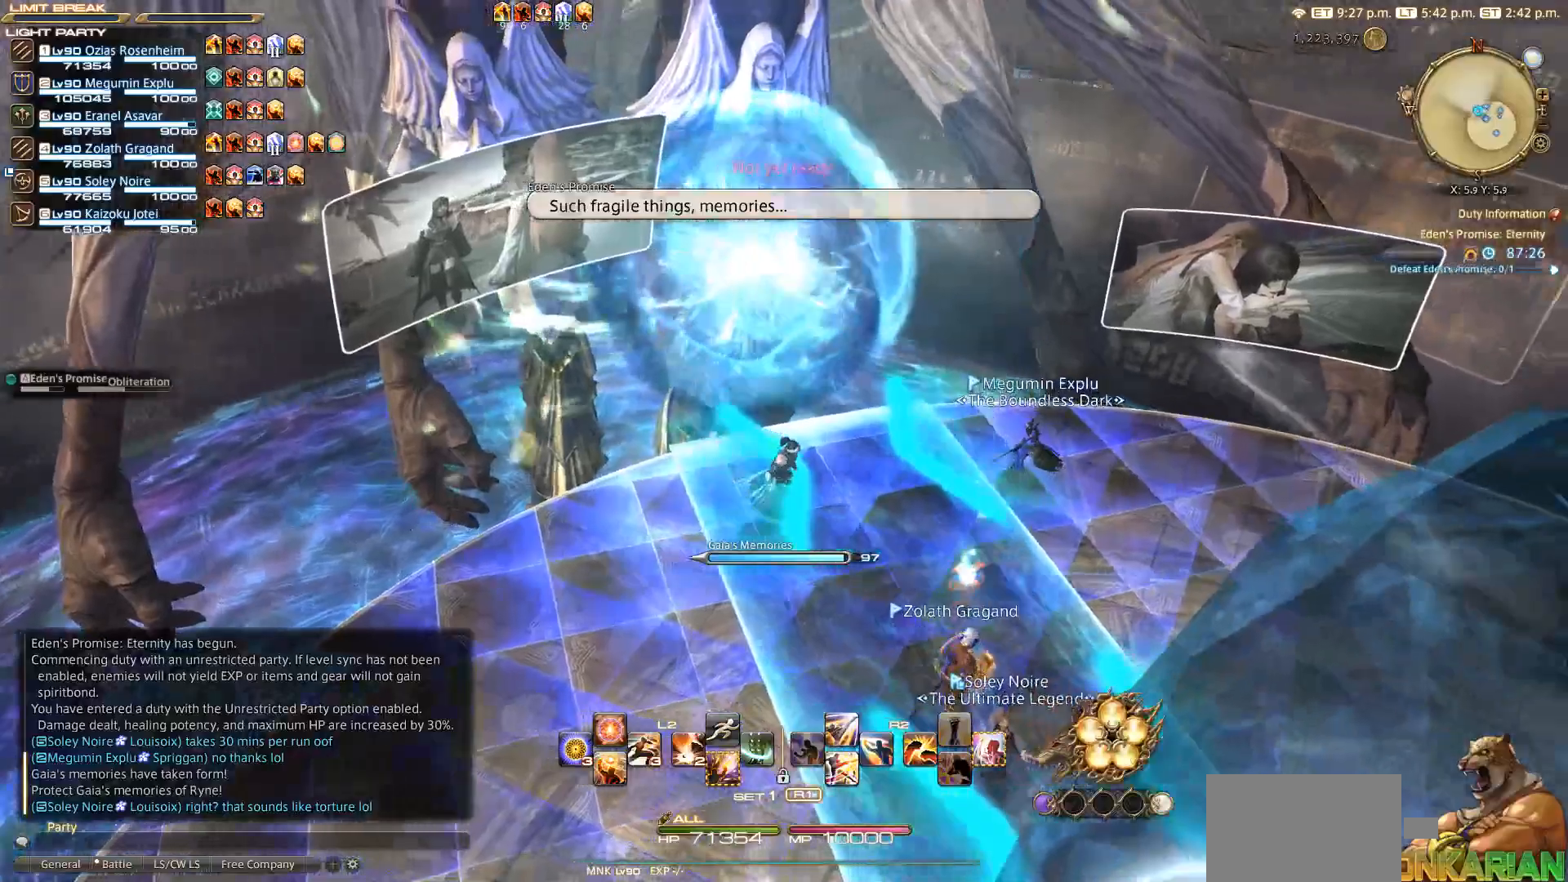
{"dt_ms": 500, "buttons": [], "left_stick": "down", "right_stick": "center", "events": [[117, "right_stick", "down"], [150, "left_stick", "down-right"], [417, "left_stick", "down"], [433, "right_stick", "center"]]}
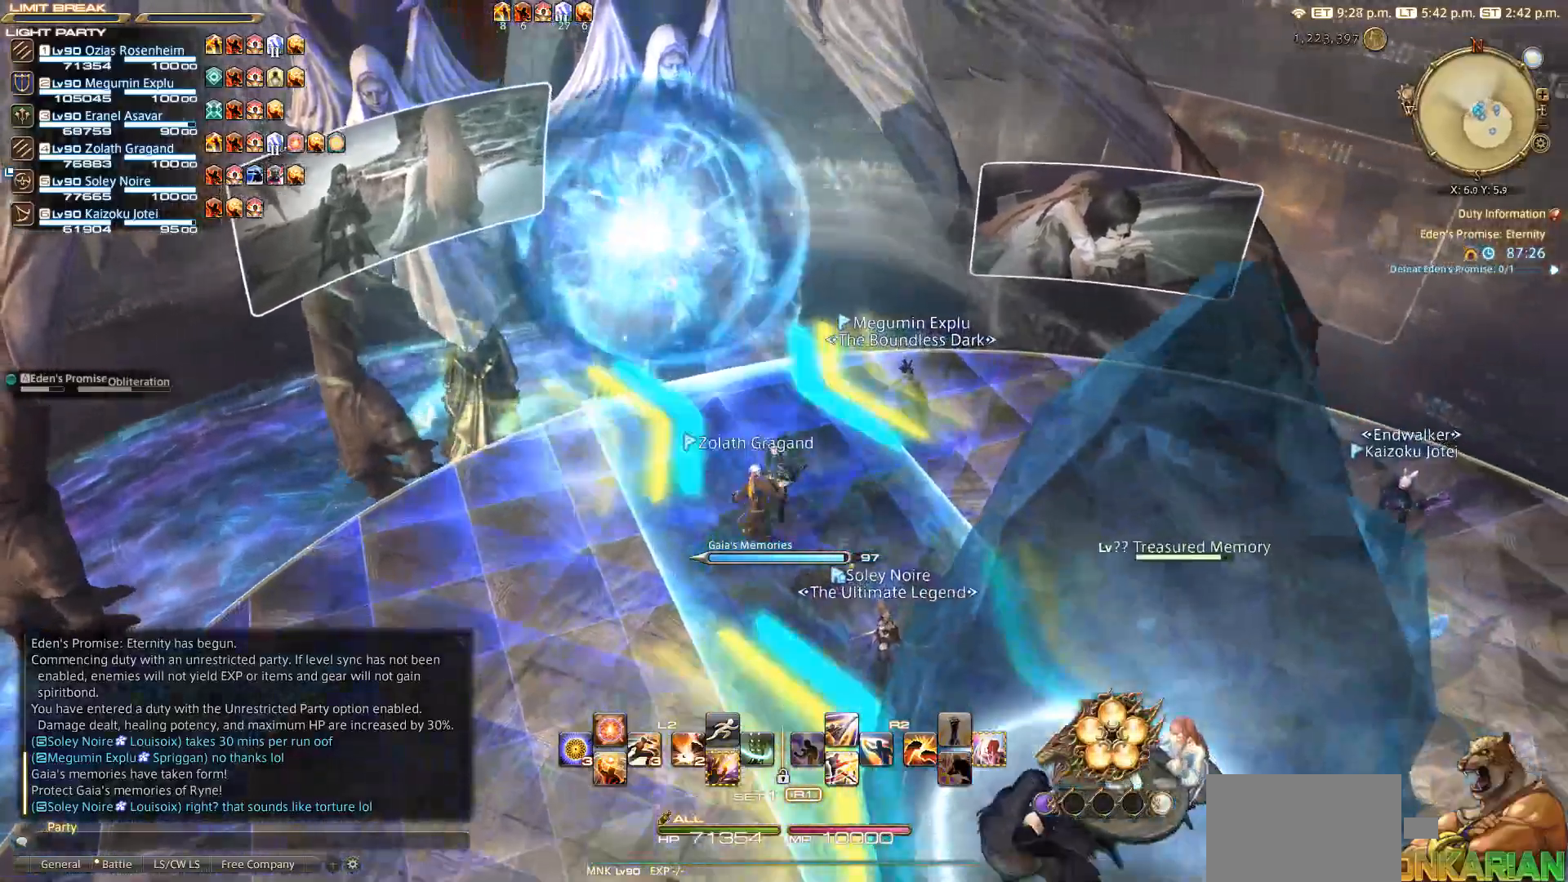
{"dt_ms": 500, "buttons": [], "left_stick": "center", "right_stick": "center", "events": [[100, "left_stick", "down-right"], [267, "left_stick", "center"], [367, "left_stick", "up"], [450, "left_stick", "center"]]}
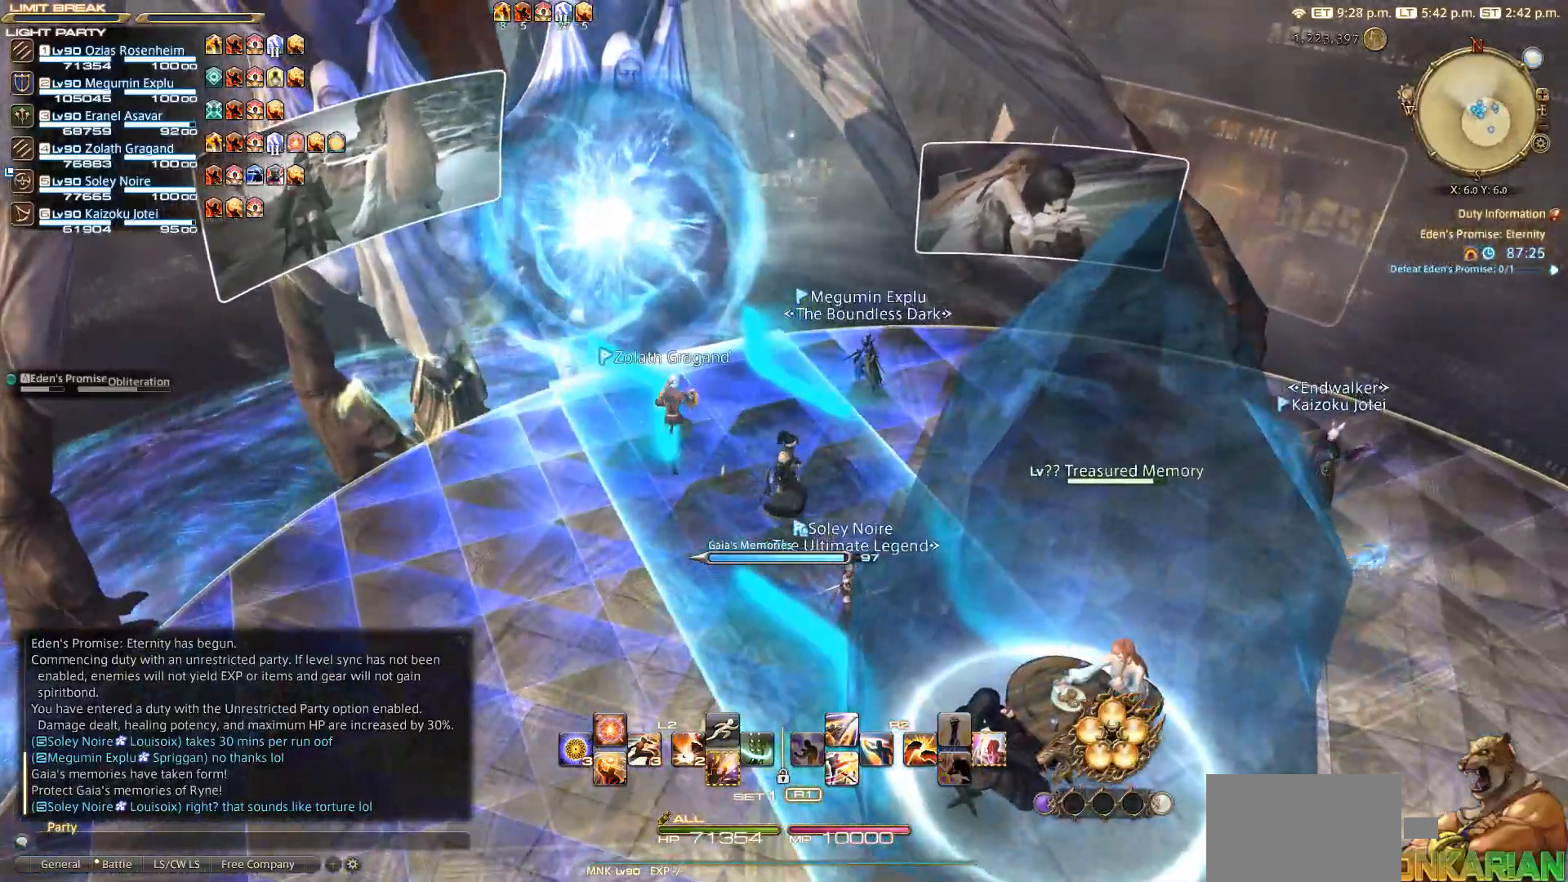
{"dt_ms": 500, "buttons": [], "left_stick": "center", "right_stick": "center", "events": []}
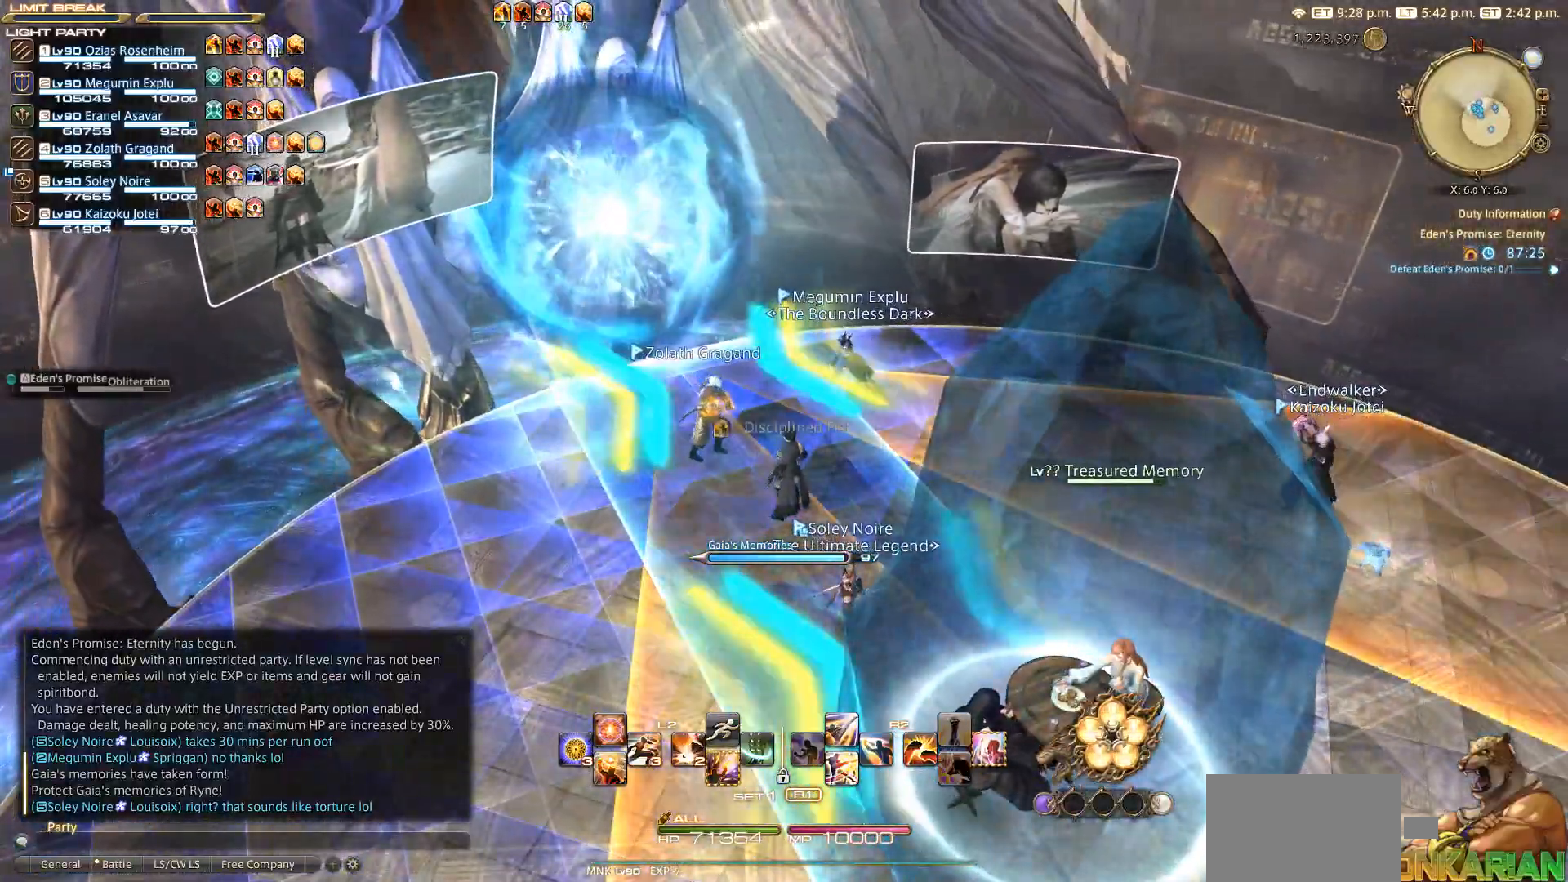
{"dt_ms": 500, "buttons": [], "left_stick": "up-left", "right_stick": "center", "events": [[117, "left_stick", "up-left"]]}
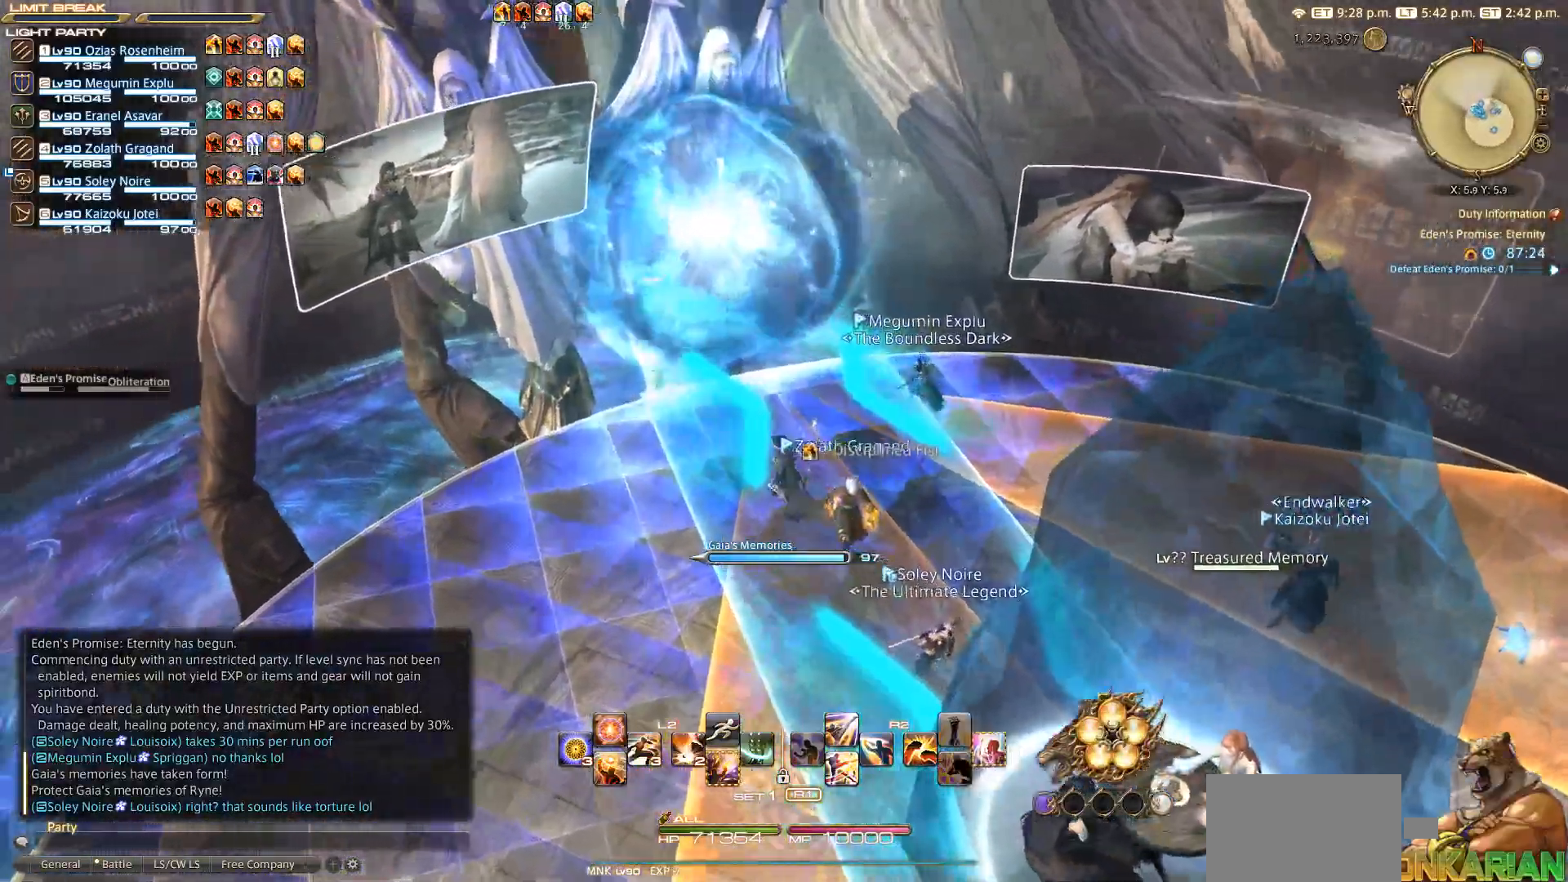
{"dt_ms": 500, "buttons": [], "left_stick": "center", "right_stick": "center", "events": [[350, "left_stick", "center"]]}
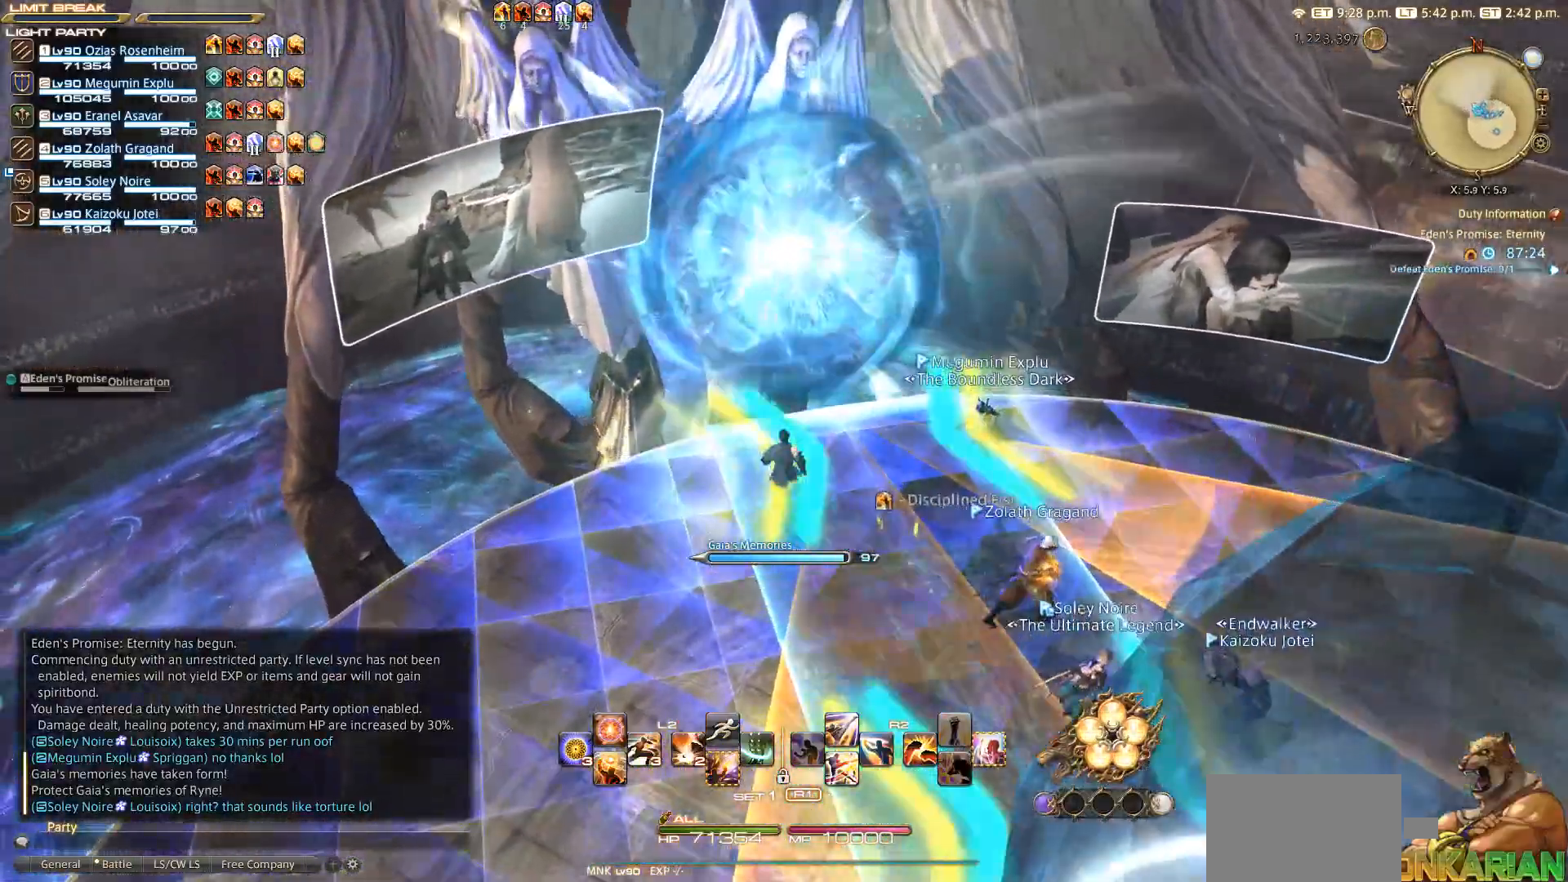
{"dt_ms": 500, "buttons": [], "left_stick": "center", "right_stick": "center", "events": []}
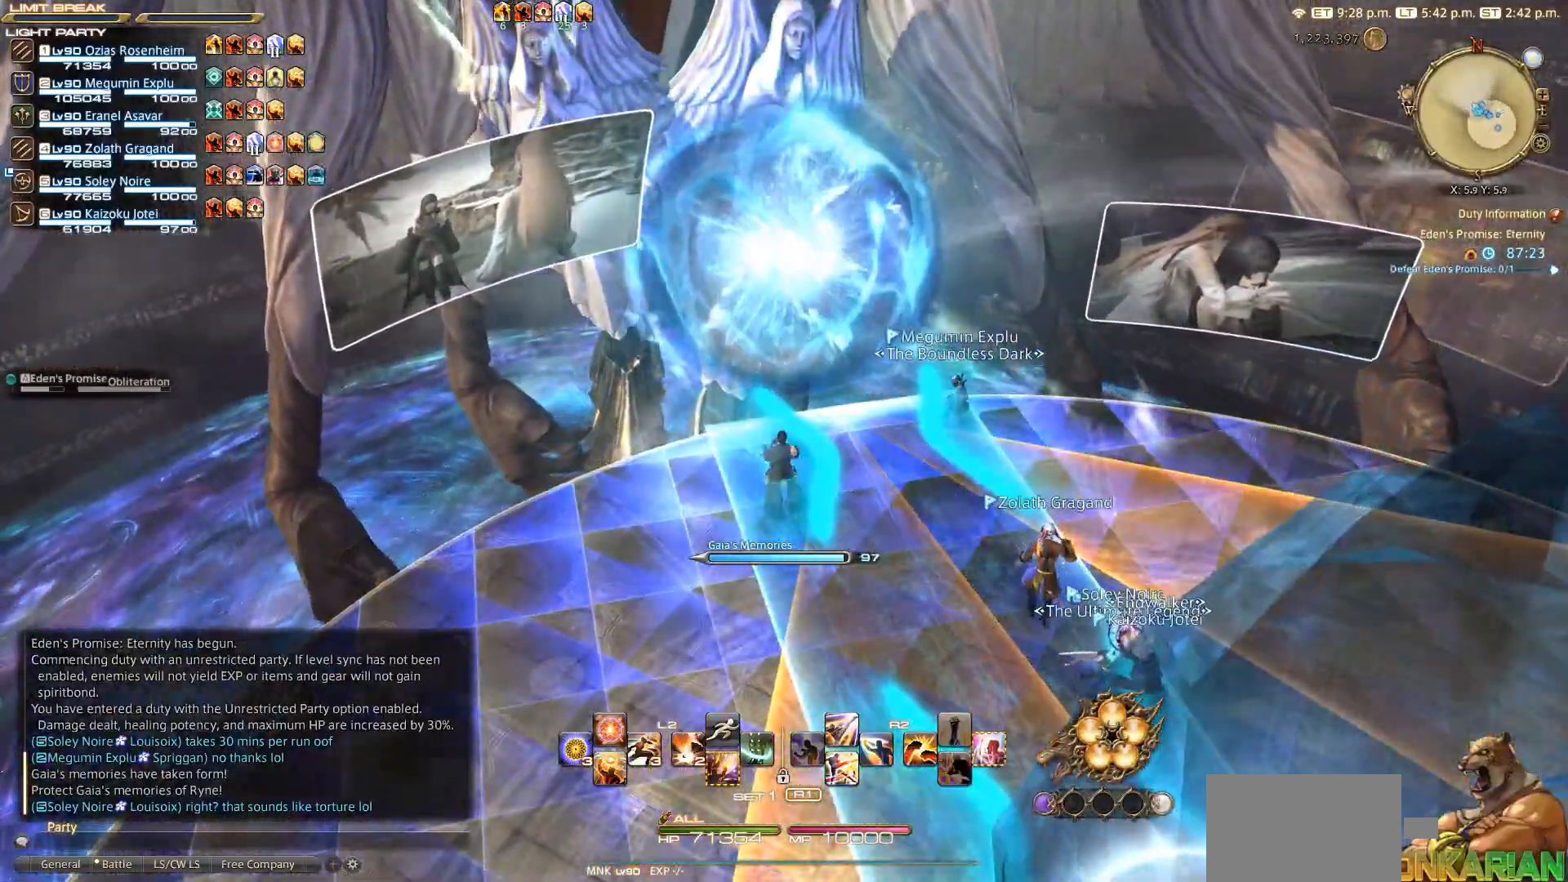
{"dt_ms": 500, "buttons": [], "left_stick": "center", "right_stick": "center", "events": []}
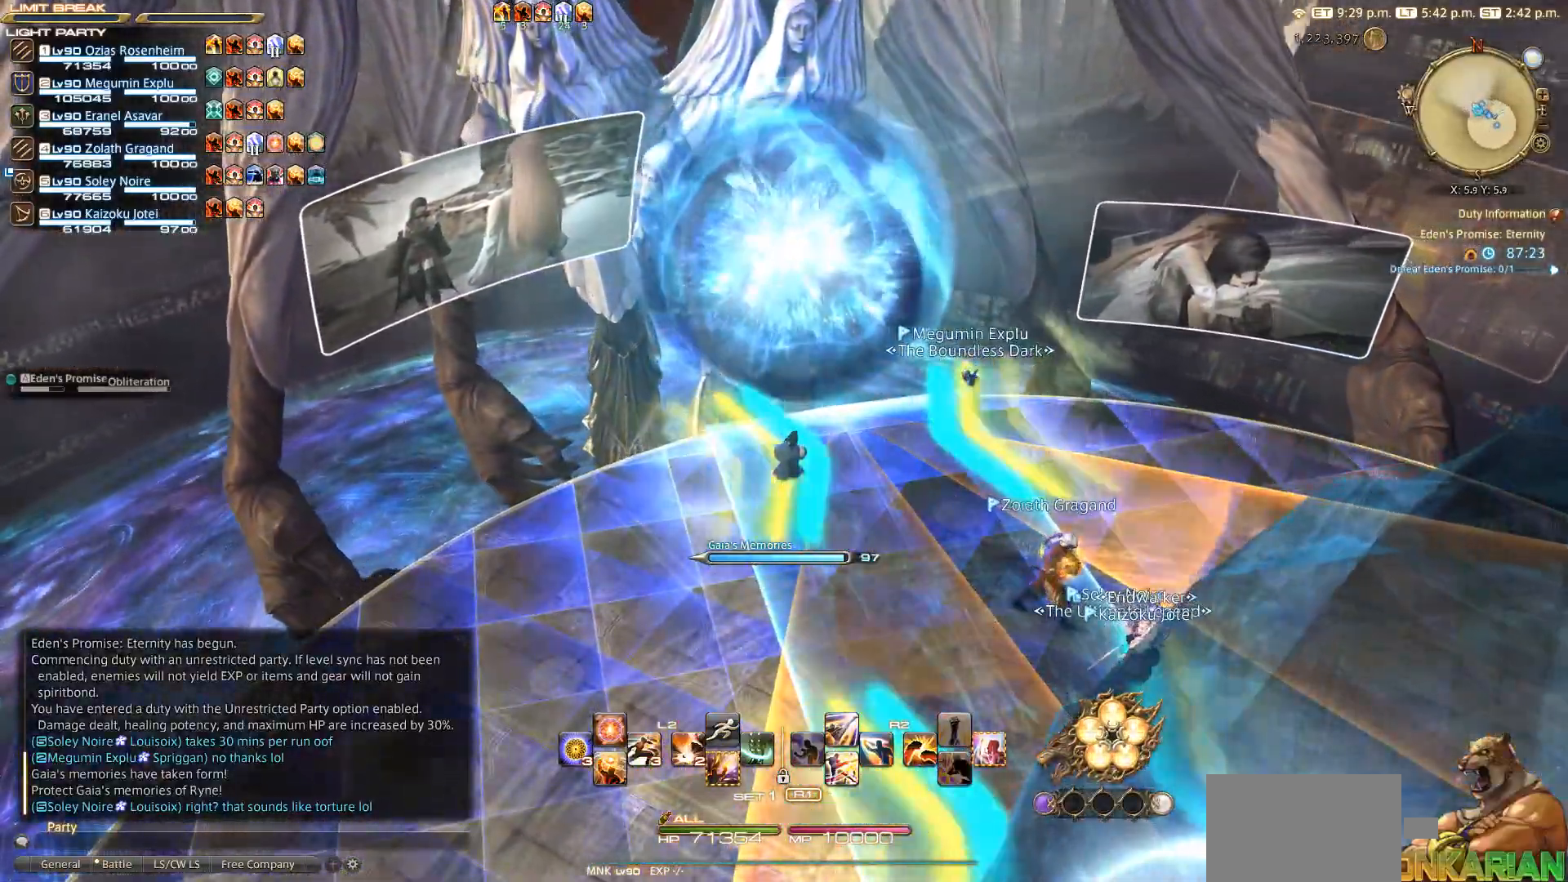
{"dt_ms": 500, "buttons": [], "left_stick": "up", "right_stick": "center", "events": [[67, "left_stick", "up"]]}
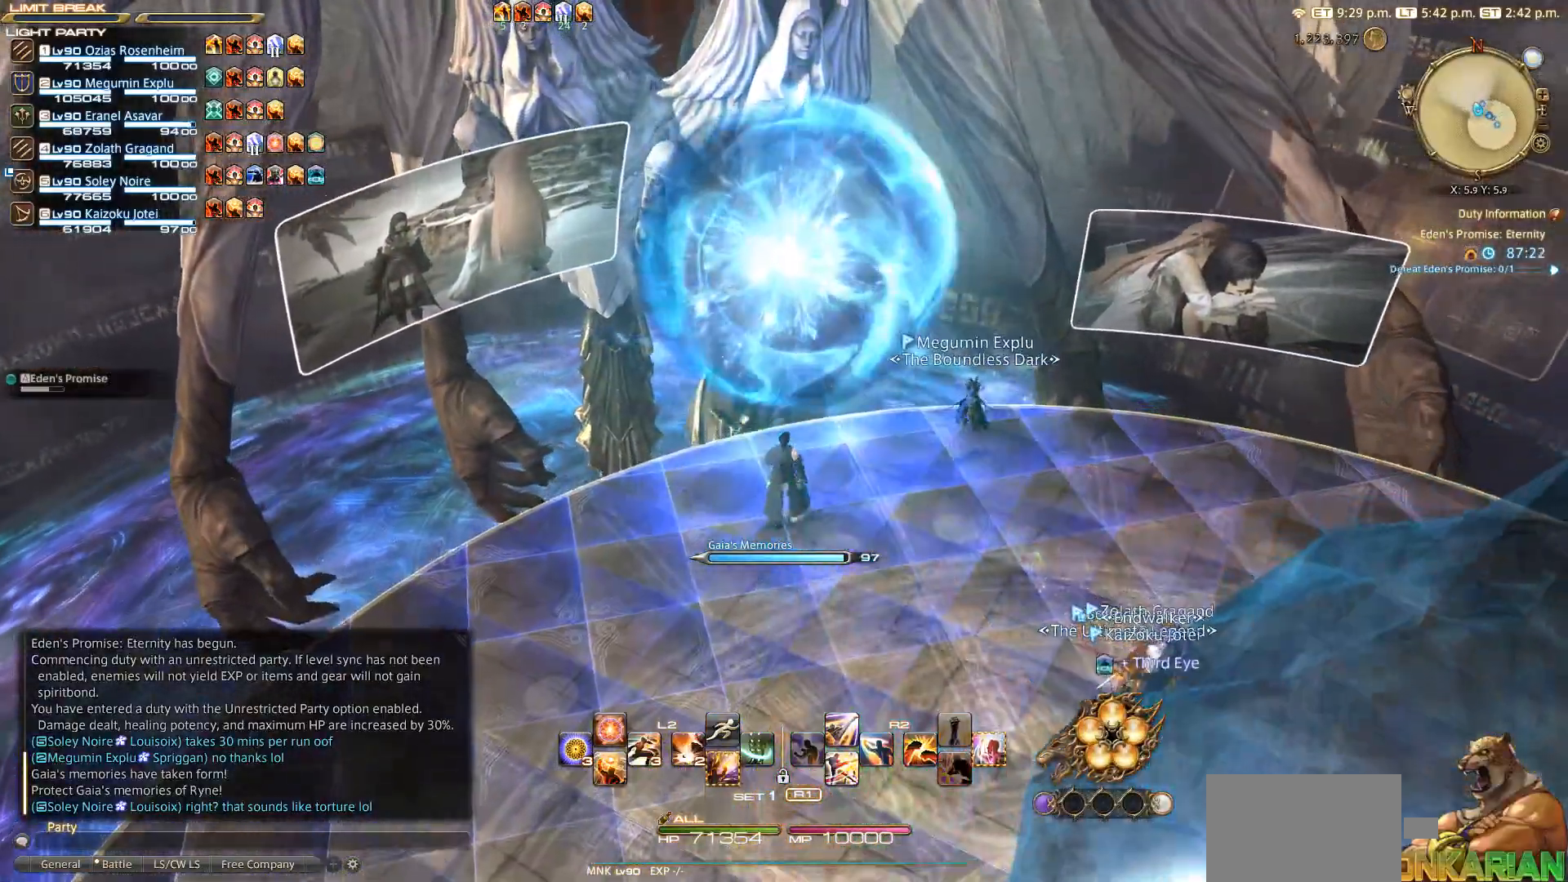
{"dt_ms": 500, "buttons": [], "left_stick": "up-right", "right_stick": "center", "events": [[83, "left_stick", "up-right"]]}
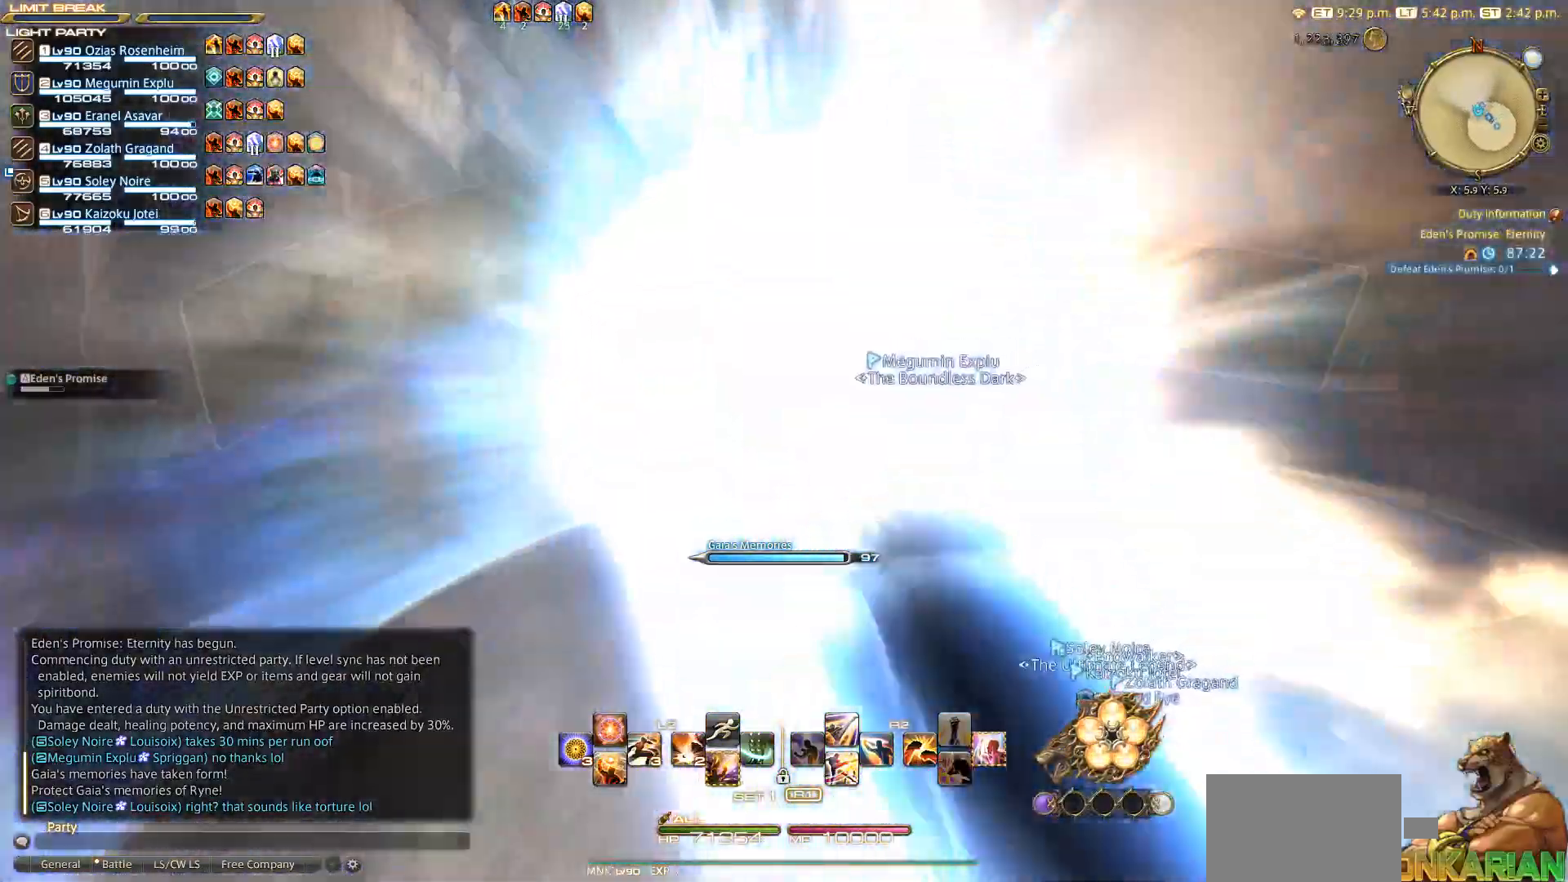
{"dt_ms": 500, "buttons": [], "left_stick": "down-right", "right_stick": "center", "events": [[67, "left_stick", "right"], [317, "left_stick", "down-right"]]}
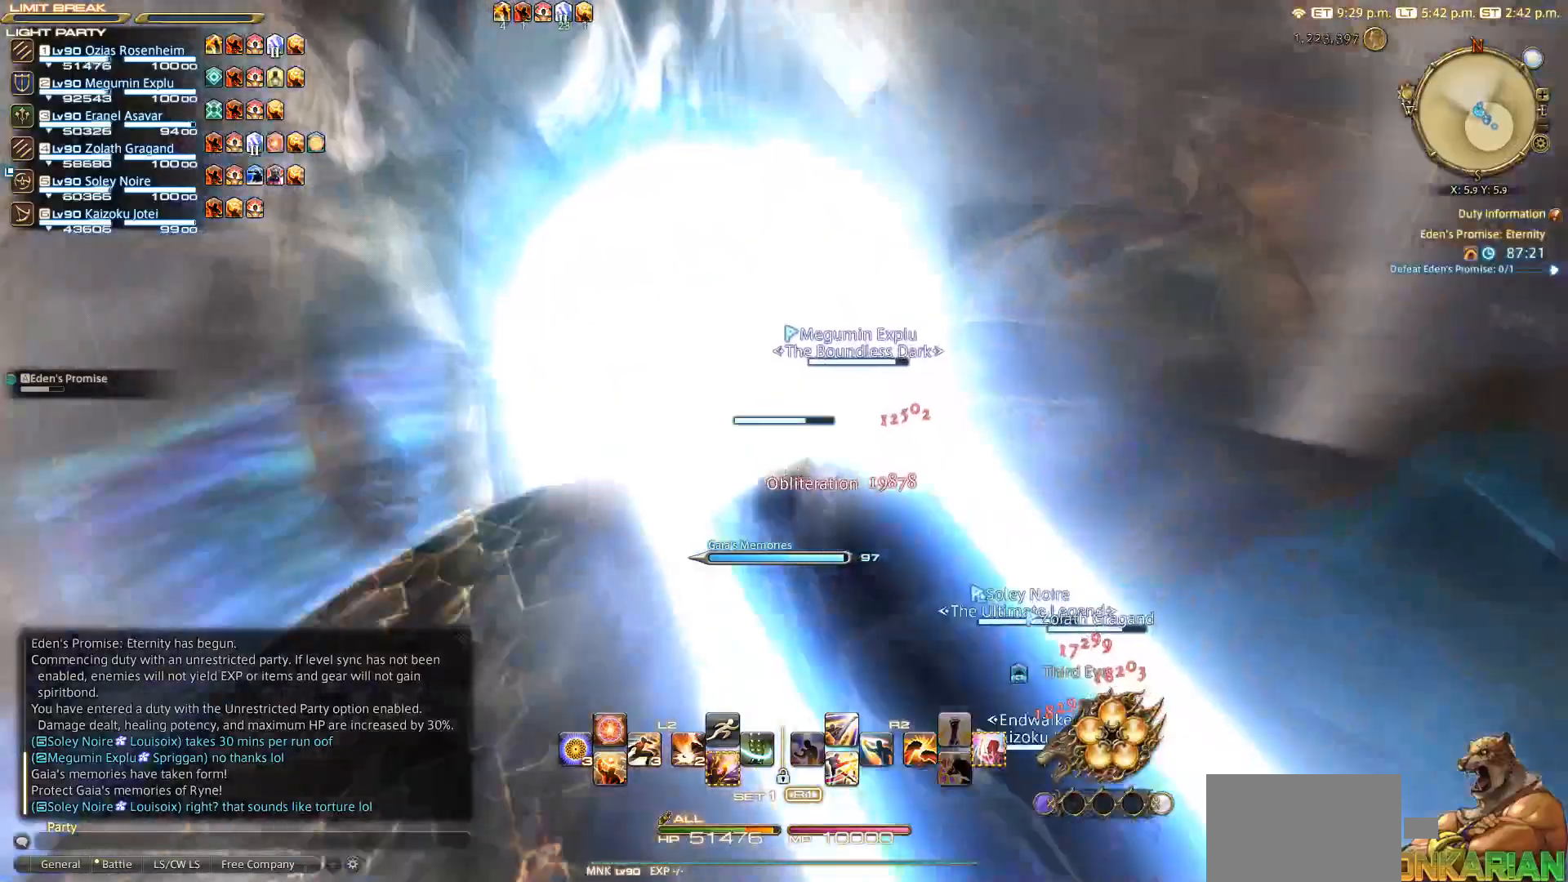
{"dt_ms": 500, "buttons": [], "left_stick": "right", "right_stick": "right", "events": [[33, "right_stick", "right"], [450, "left_stick", "right"]]}
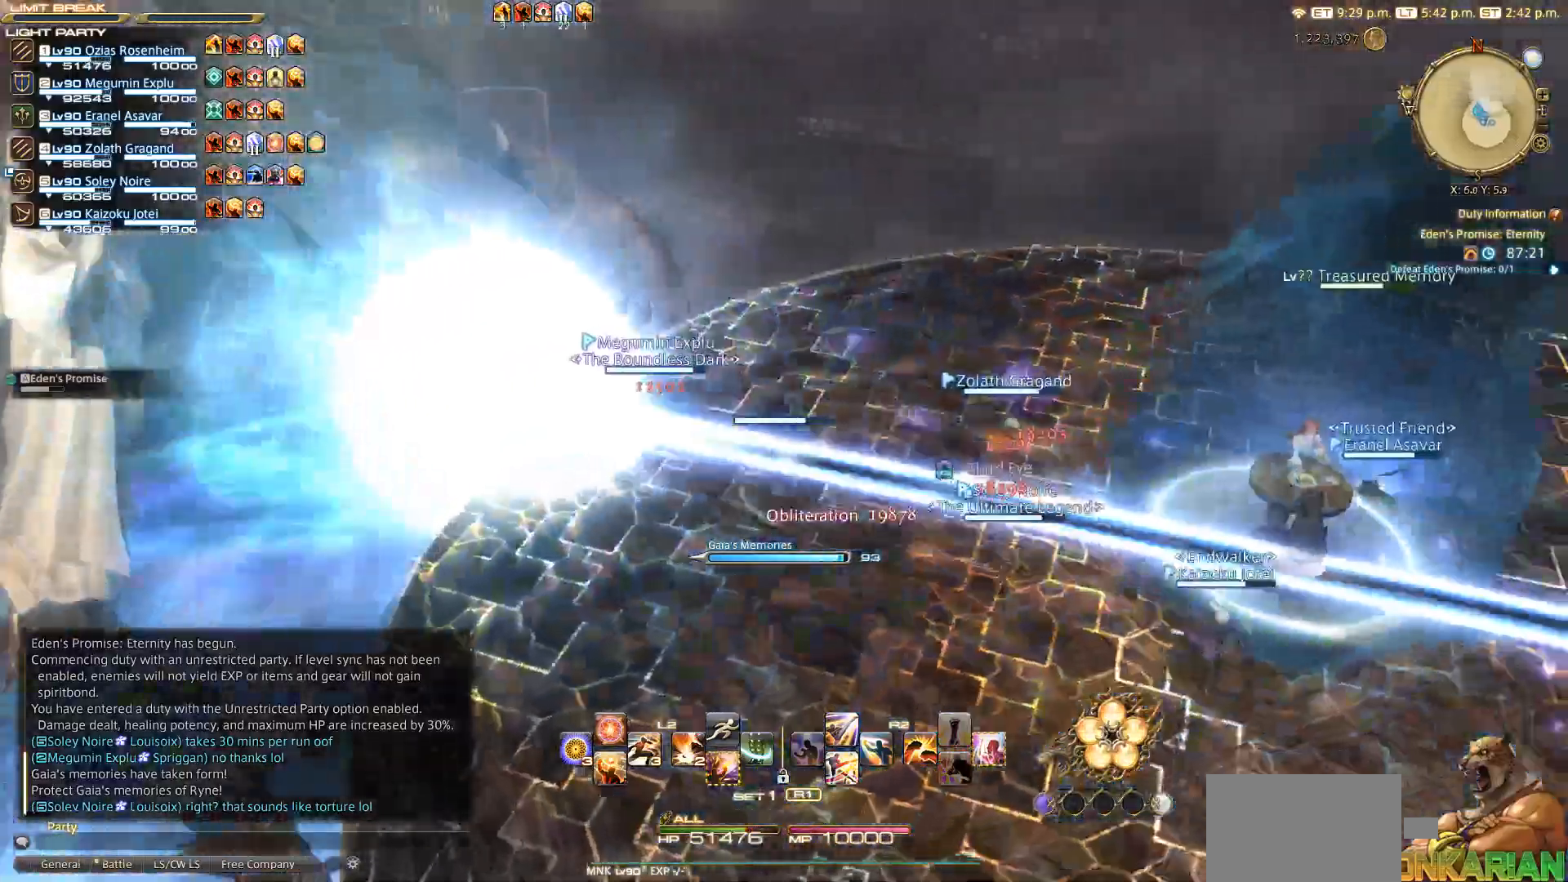
{"dt_ms": 500, "buttons": [], "left_stick": "right", "right_stick": "center", "events": [[500, "right_stick", "center"]]}
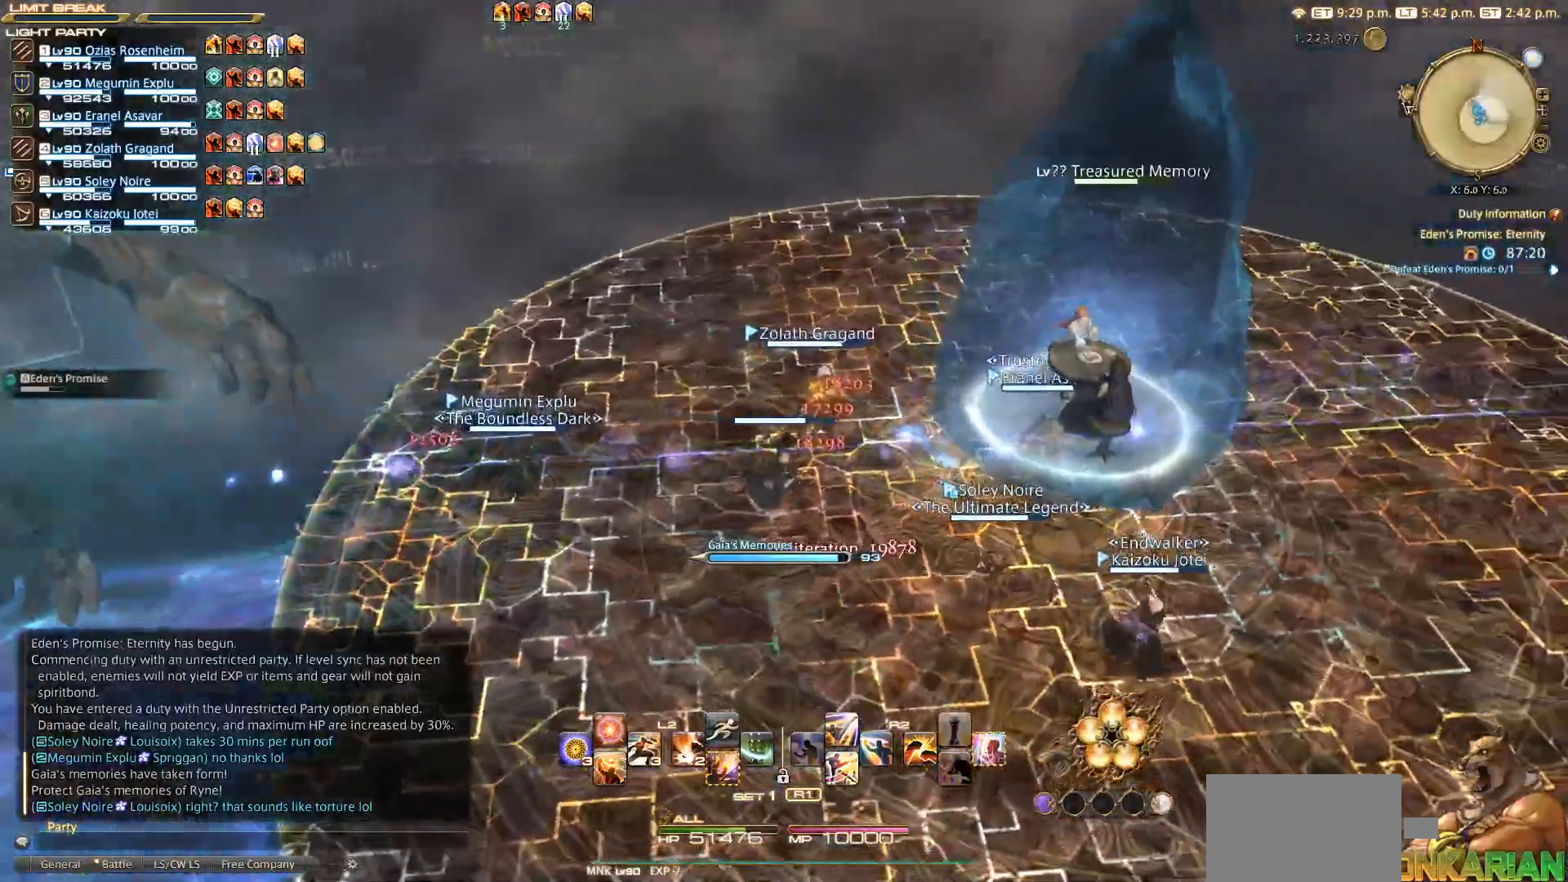
{"dt_ms": 500, "buttons": [], "left_stick": "down", "right_stick": "up-left", "events": [[17, "left_stick", "down-right"], [117, "right_stick", "up-left"], [167, "left_stick", "down"]]}
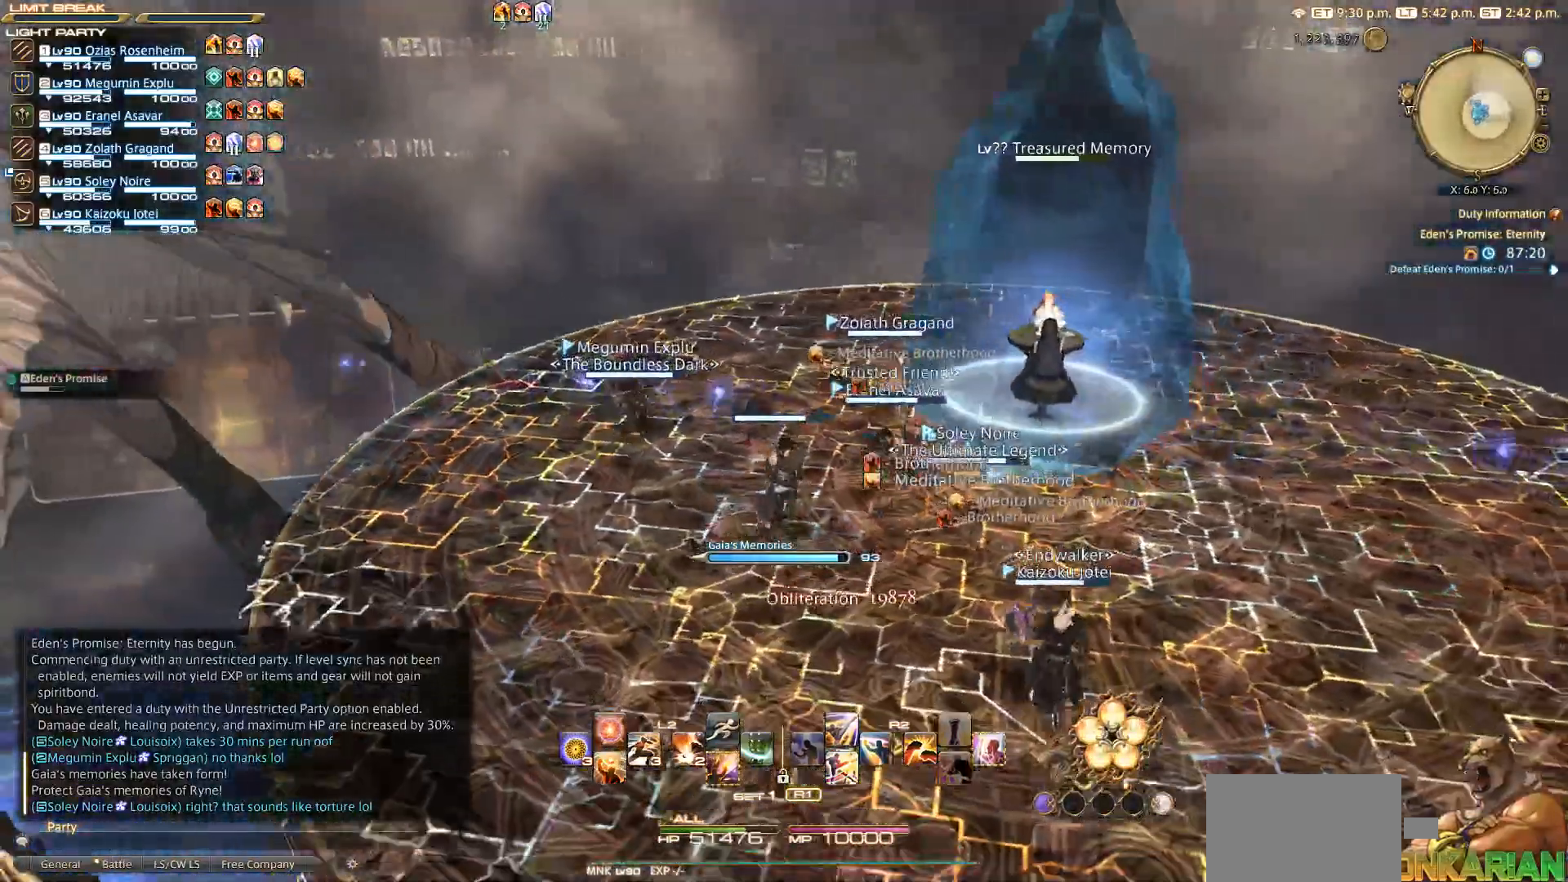
{"dt_ms": 500, "buttons": [], "left_stick": "down", "right_stick": "left", "events": [[200, "right_stick", "left"]]}
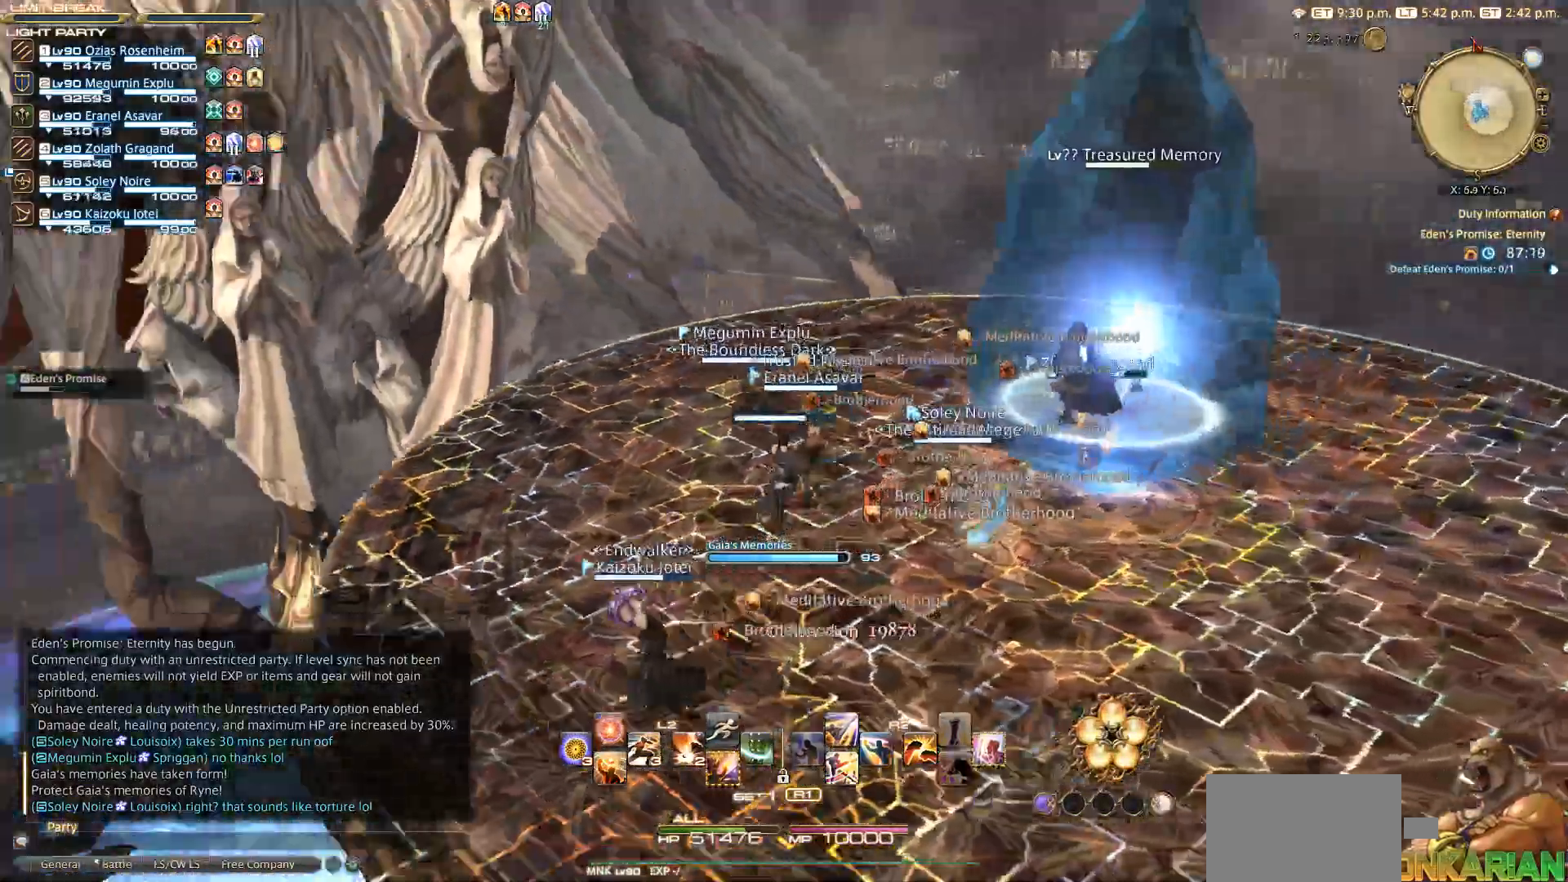
{"dt_ms": 500, "buttons": [], "left_stick": "down", "right_stick": "left", "events": []}
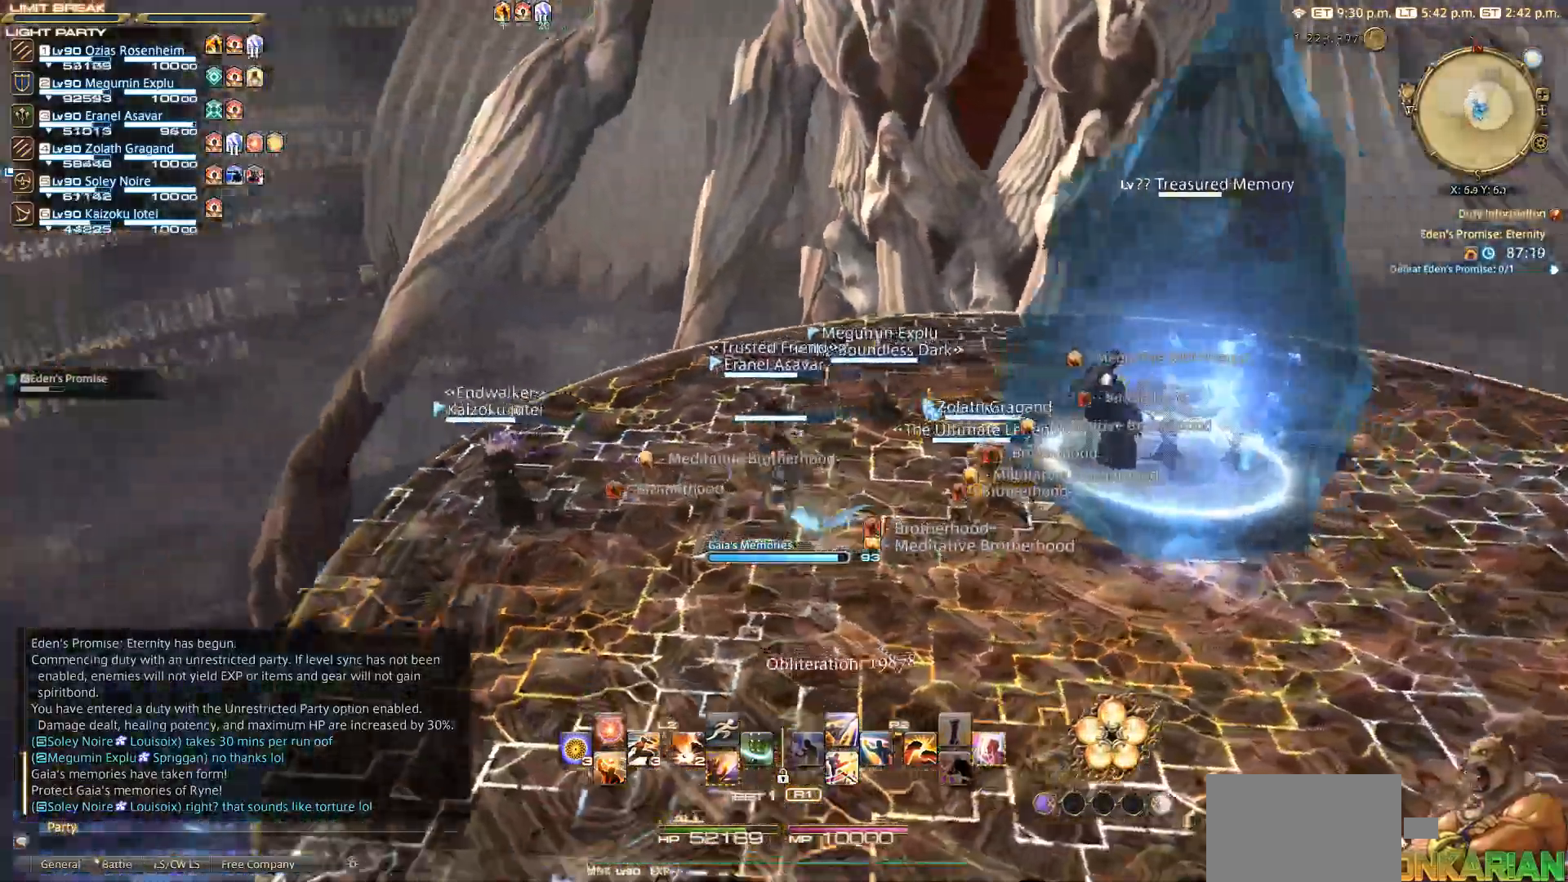
{"dt_ms": 500, "buttons": [], "left_stick": "center", "right_stick": "center", "events": [[33, "left_stick", "down-left"], [183, "left_stick", "left"], [383, "right_stick", "center"], [500, "left_stick", "center"]]}
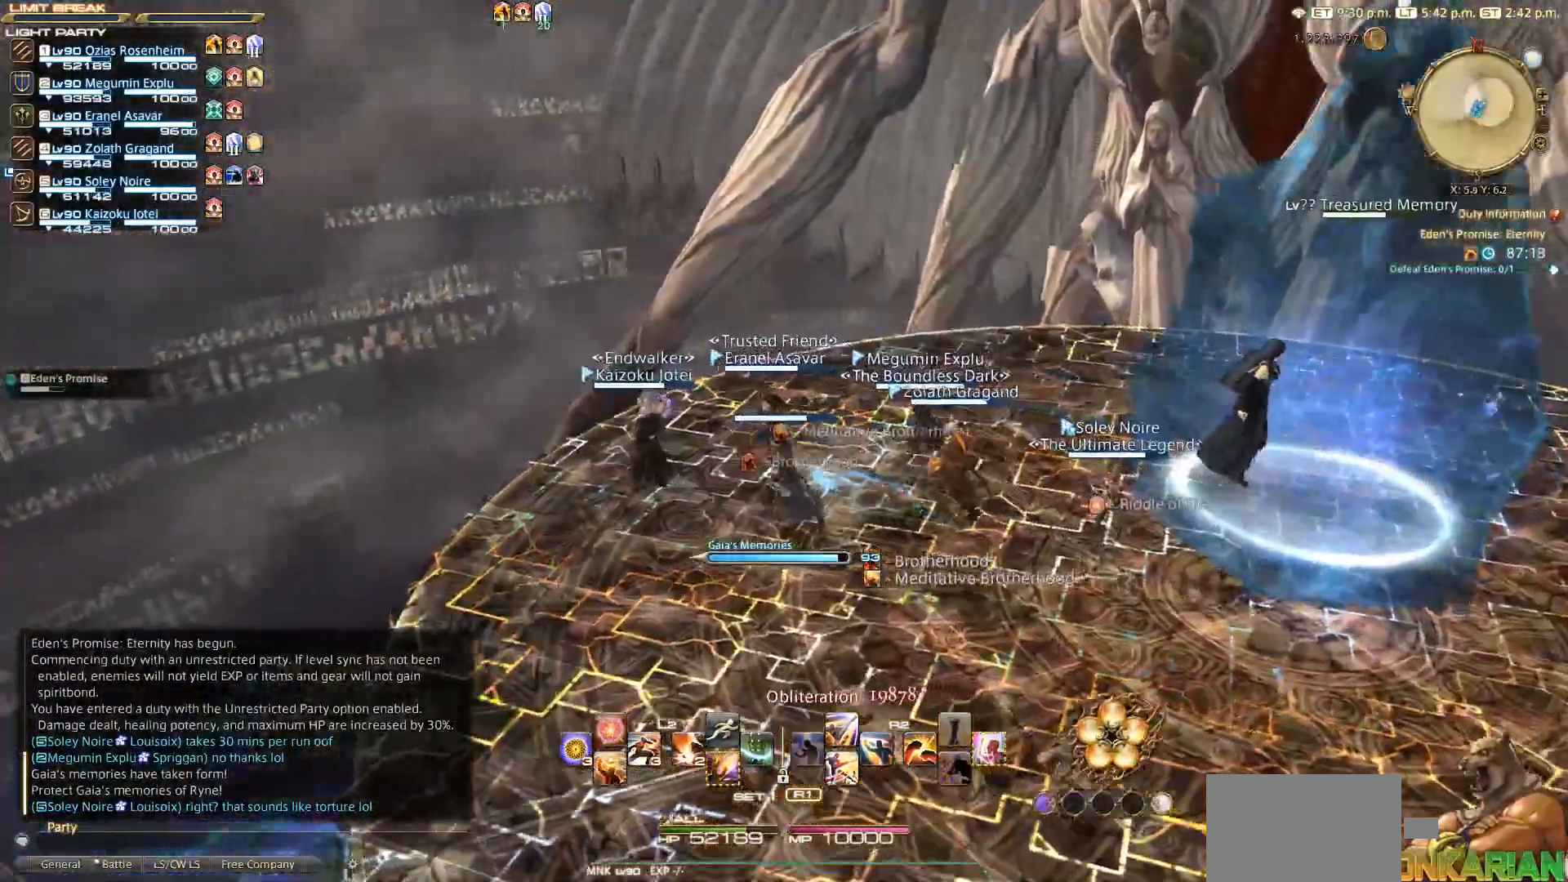
{"dt_ms": 500, "buttons": [], "left_stick": "center", "right_stick": "center", "events": []}
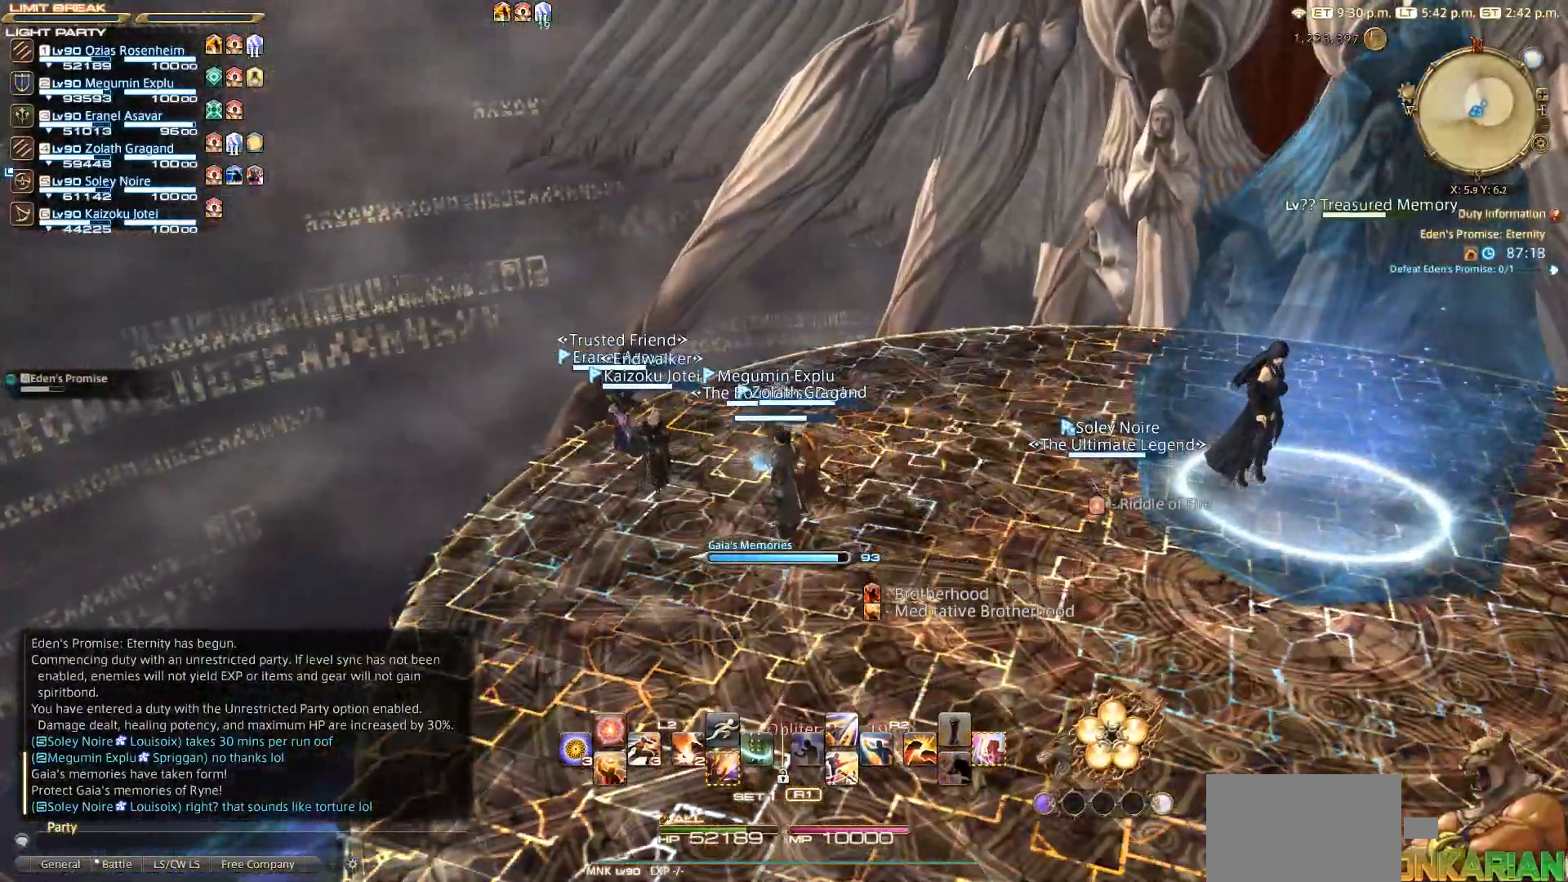
{"dt_ms": 500, "buttons": [], "left_stick": "center", "right_stick": "center", "events": []}
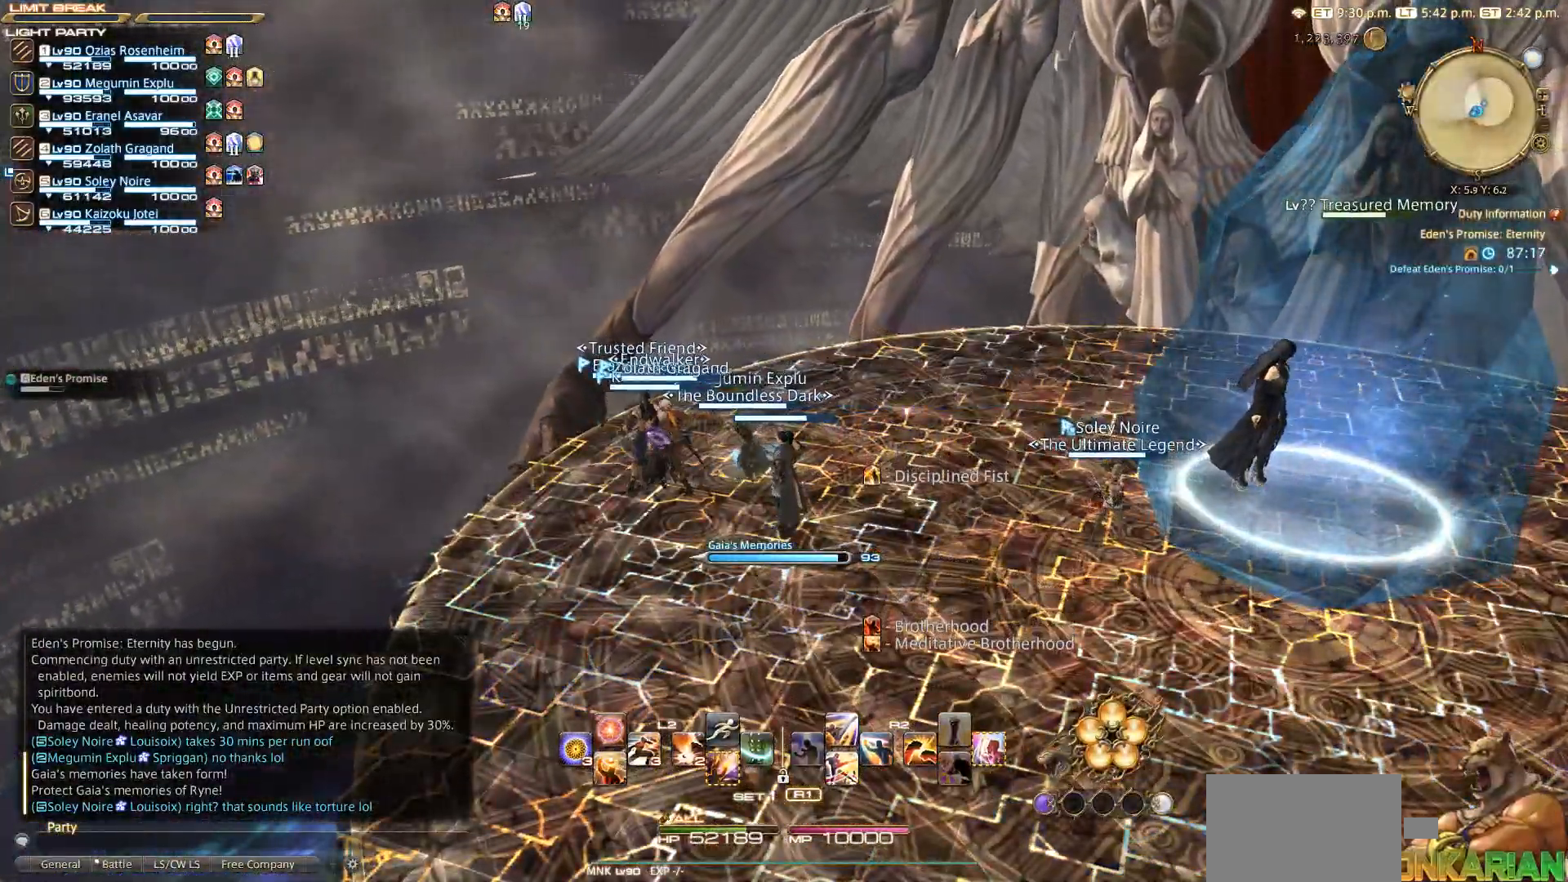
{"dt_ms": 500, "buttons": [], "left_stick": "up-left", "right_stick": "center", "events": [[33, "left_stick", "up-left"]]}
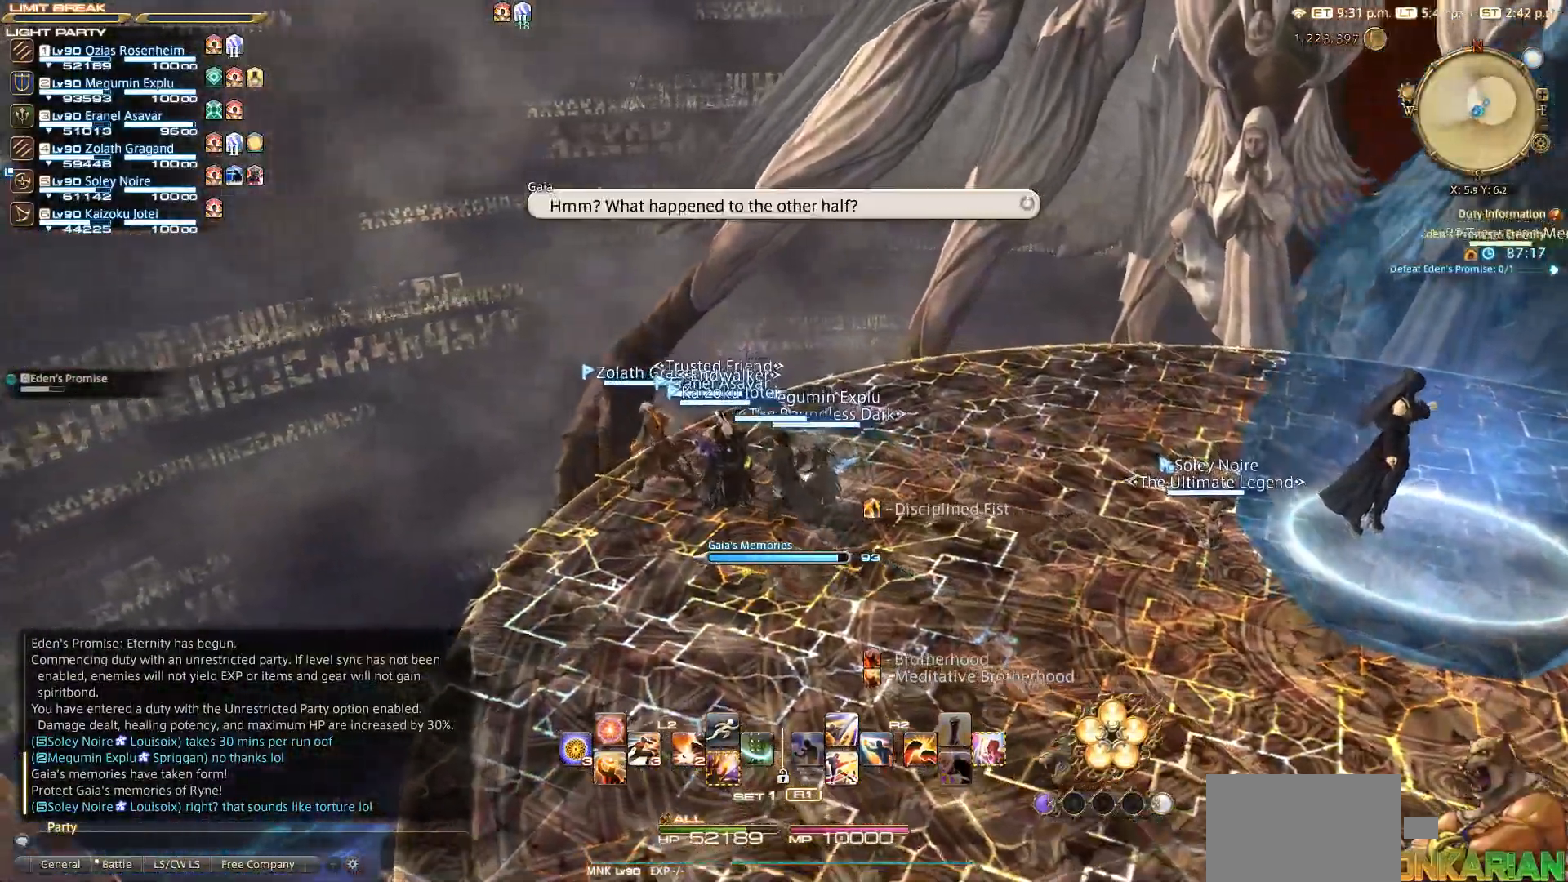
{"dt_ms": 500, "buttons": [], "left_stick": "right", "right_stick": "right", "events": [[233, "left_stick", "center"], [250, "right_stick", "right"], [450, "left_stick", "right"]]}
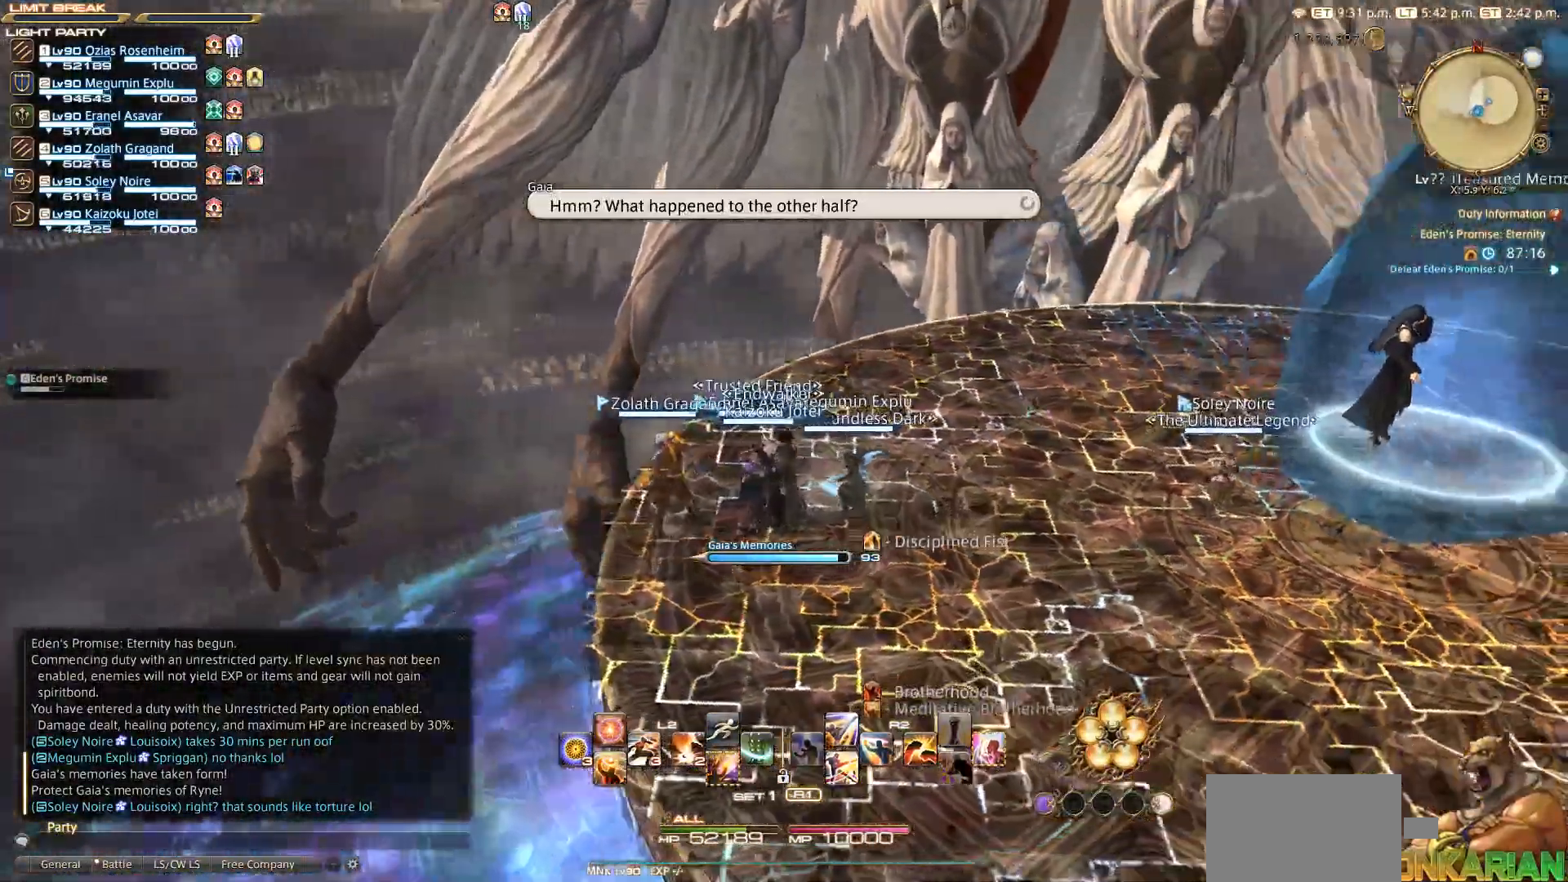
{"dt_ms": 500, "buttons": [], "left_stick": "center", "right_stick": "up", "events": [[17, "left_stick", "center"], [183, "right_stick", "center"], [350, "right_stick", "up"]]}
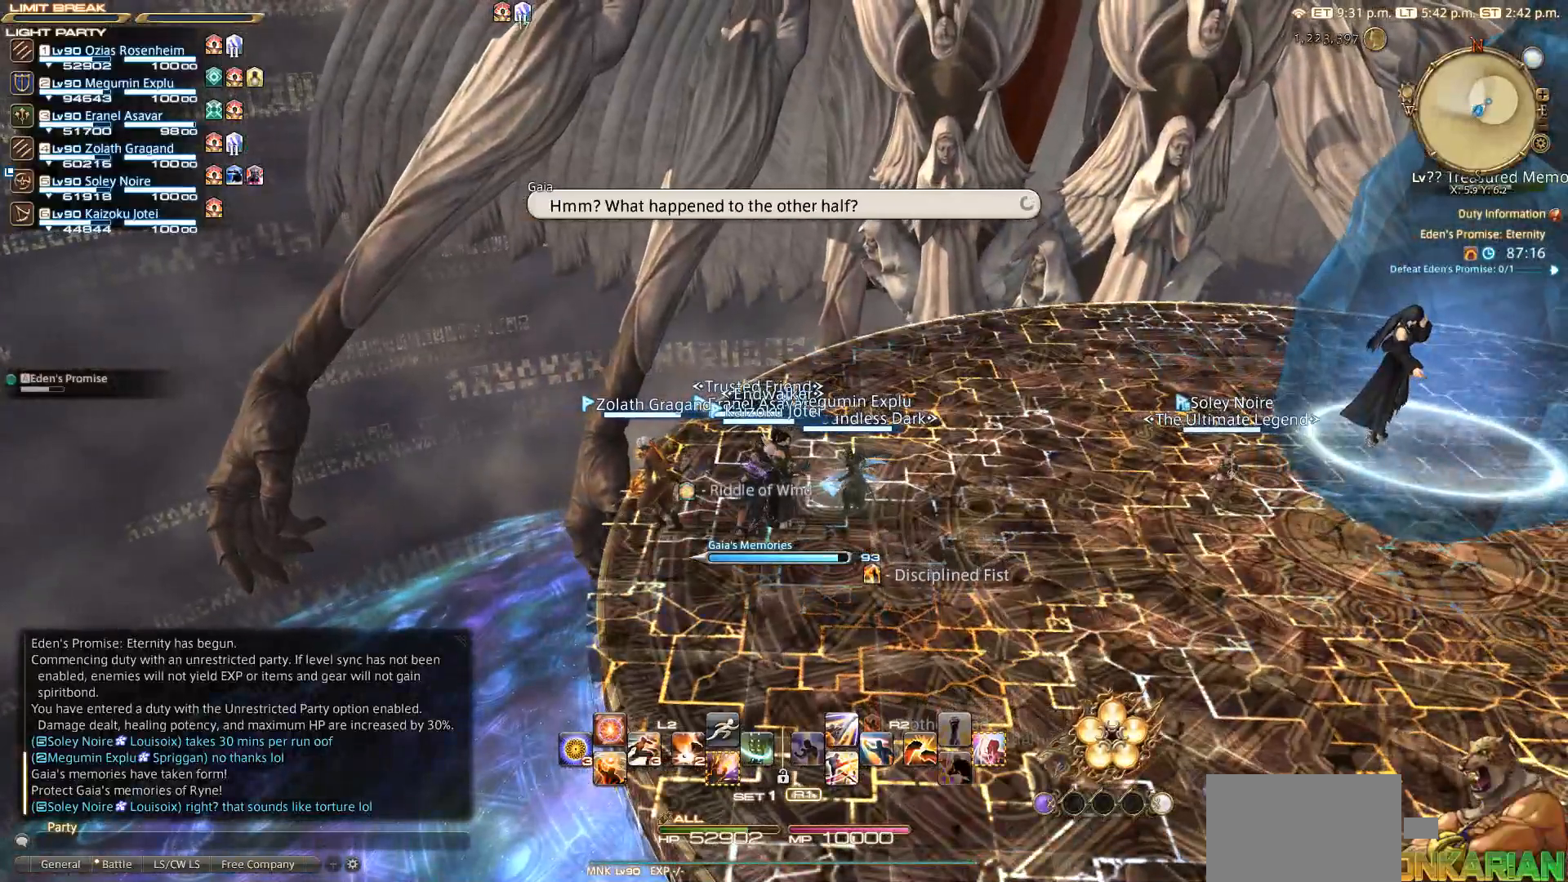
{"dt_ms": 500, "buttons": [], "left_stick": "center", "right_stick": "center", "events": [[467, "right_stick", "center"]]}